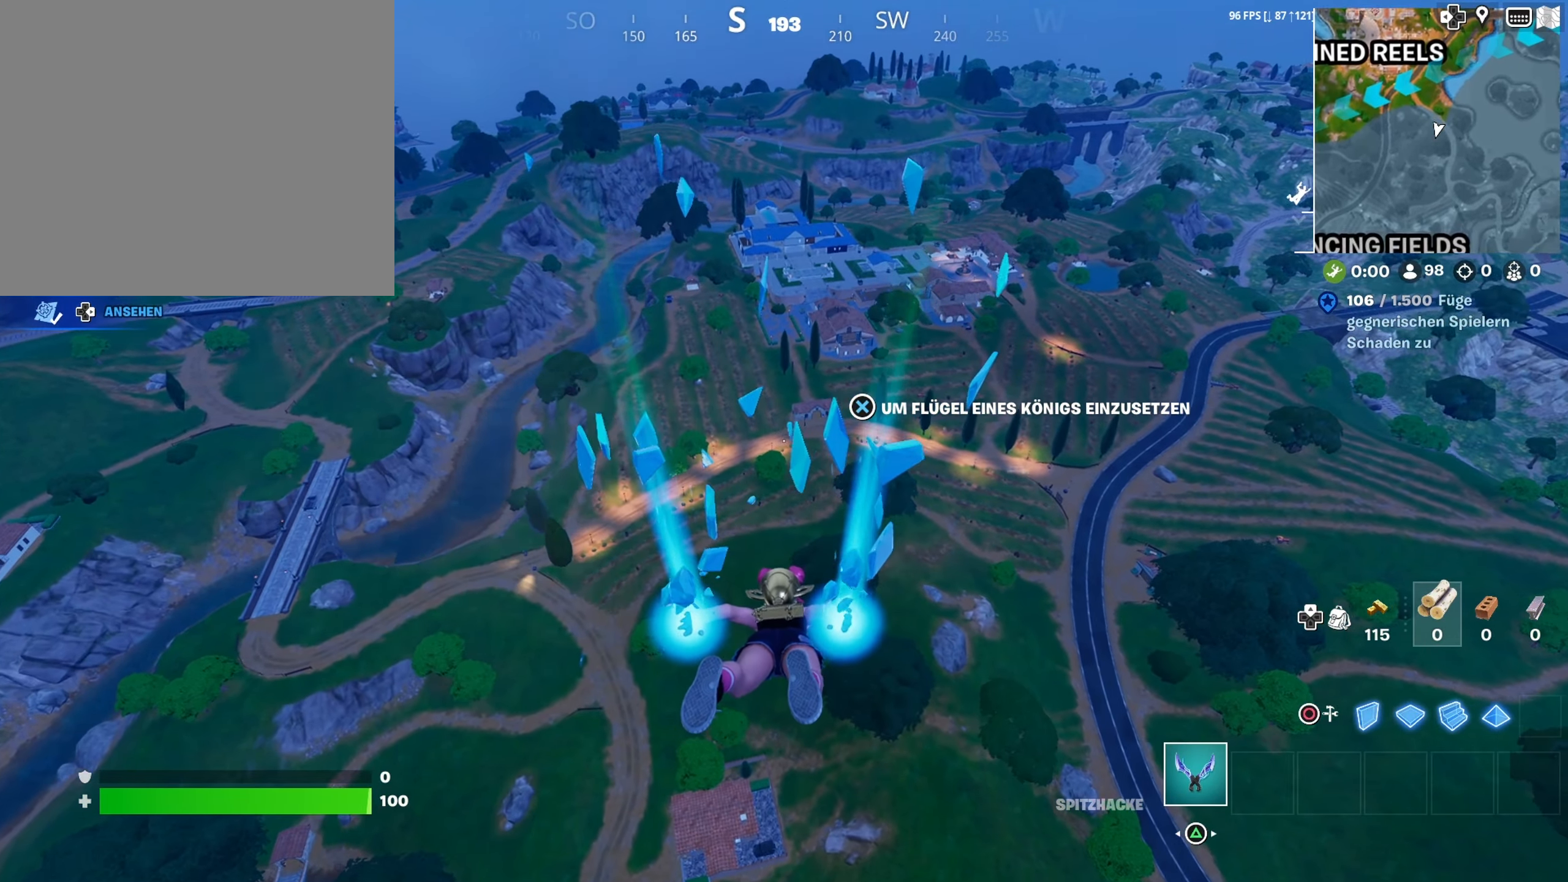
Gameplay with a controller (PlayStation layout); each line is a JSON object with the inputs held at the frame after it. "events" lists button and stick changes between this image and that frame as [ms after this image, input, new state], when the widget could be followed in between.
{"buttons": [], "left_stick": "up", "right_stick": "center", "events": []}
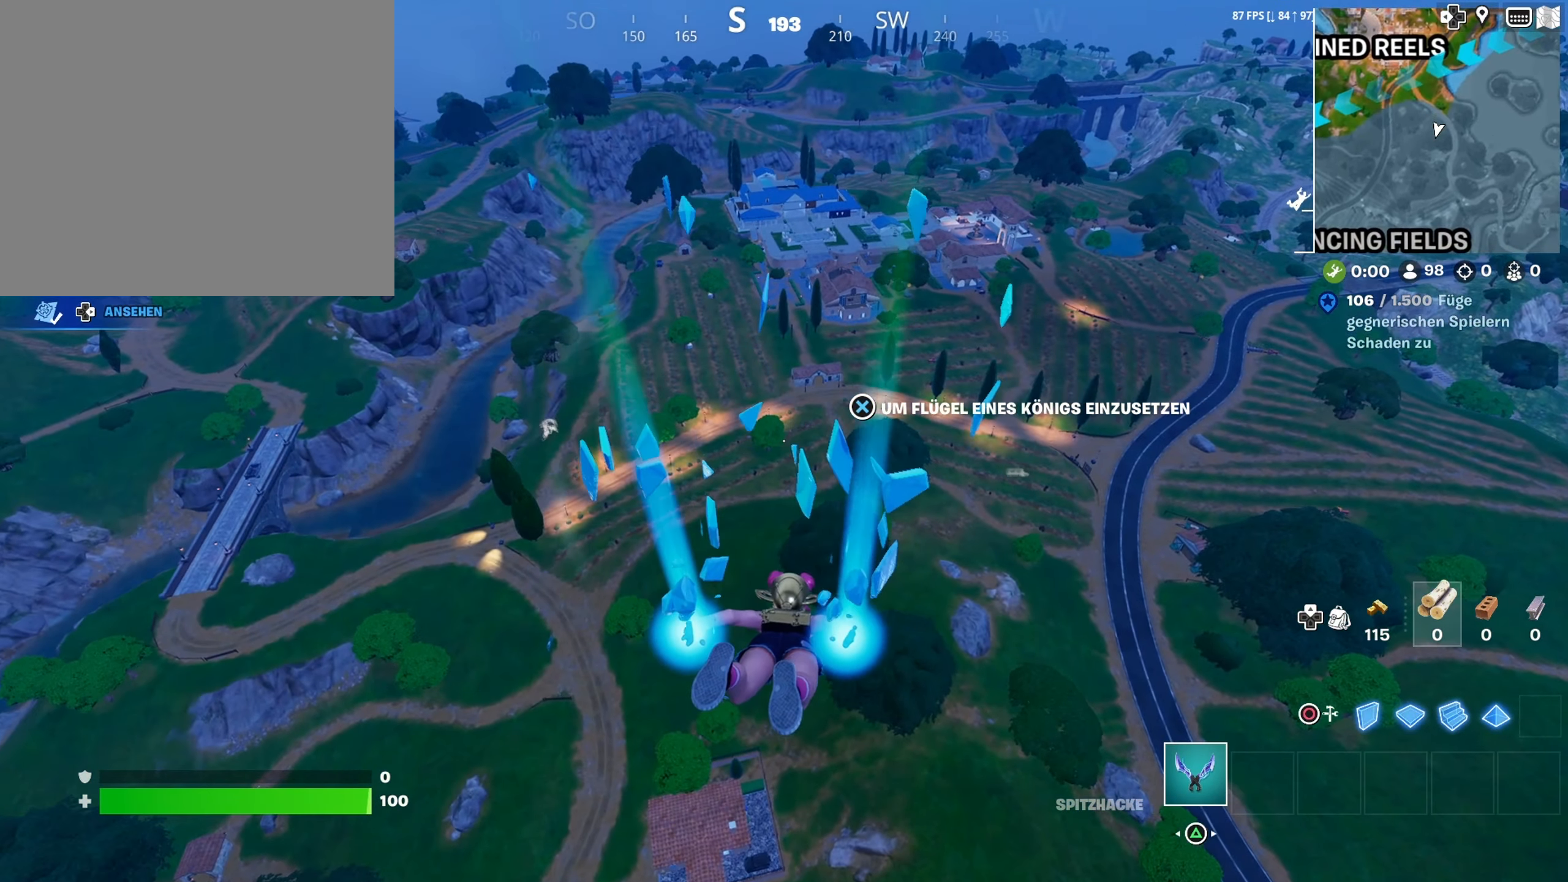
{"buttons": [], "left_stick": "up", "right_stick": "center", "events": []}
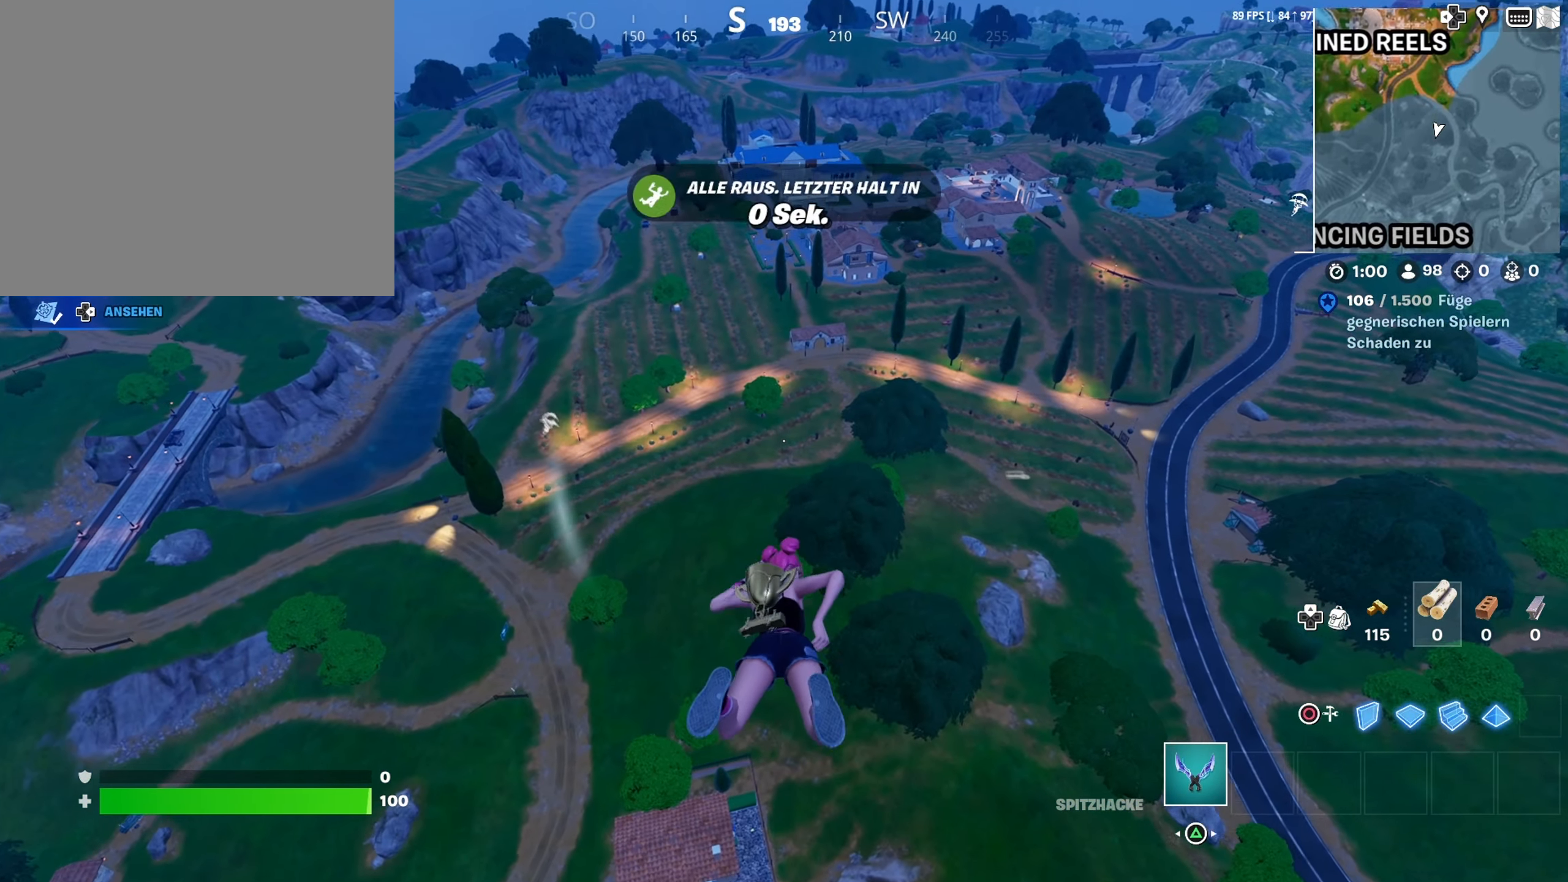
{"buttons": [], "left_stick": "up", "right_stick": "center", "events": []}
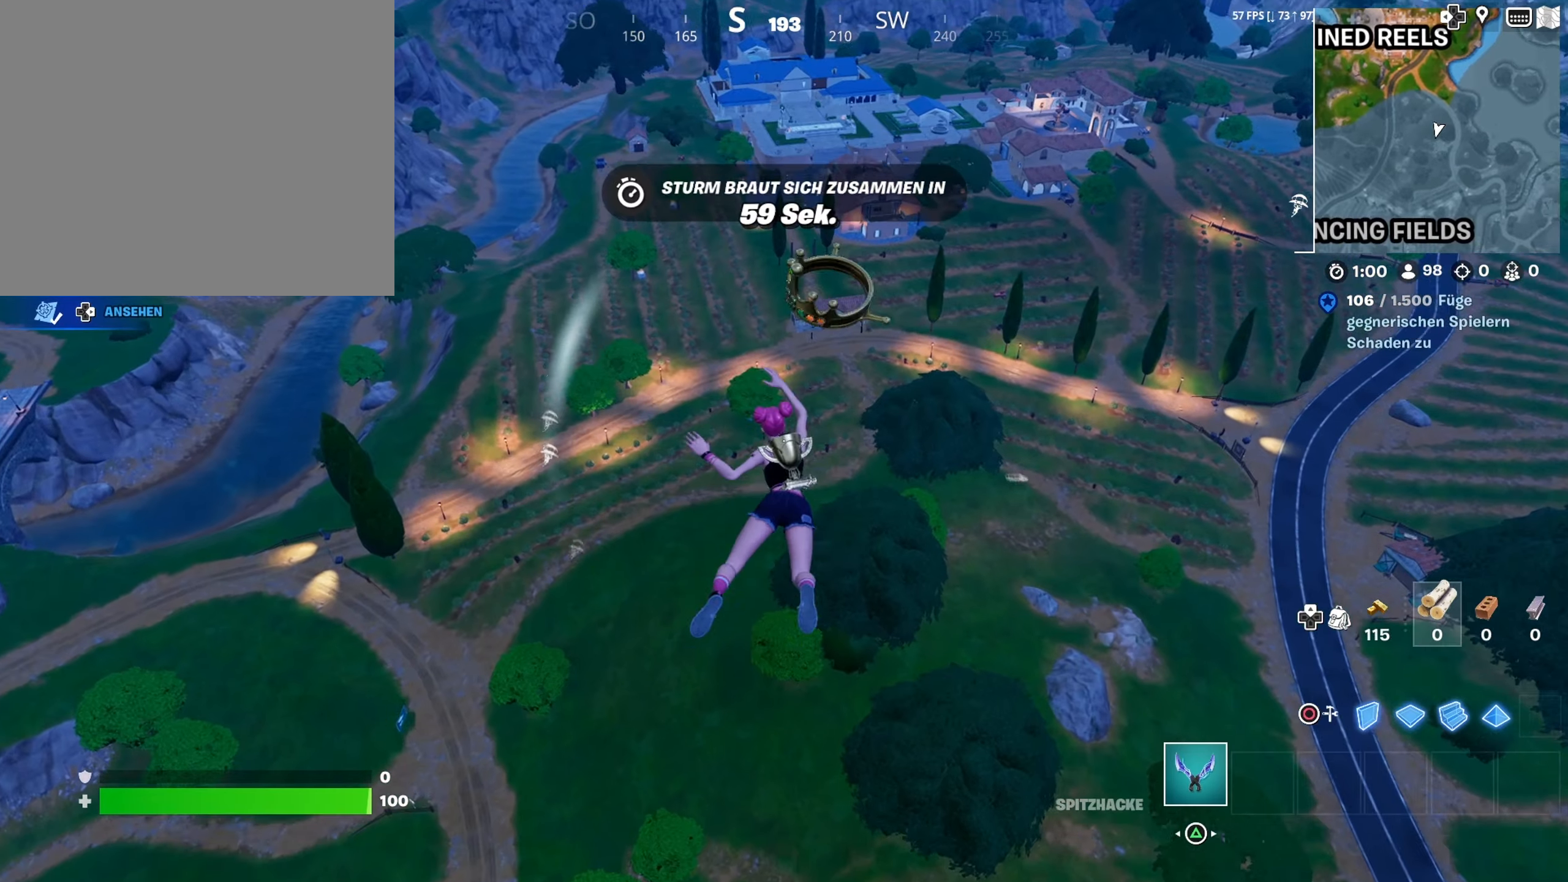
{"buttons": [], "left_stick": "up", "right_stick": "center", "events": []}
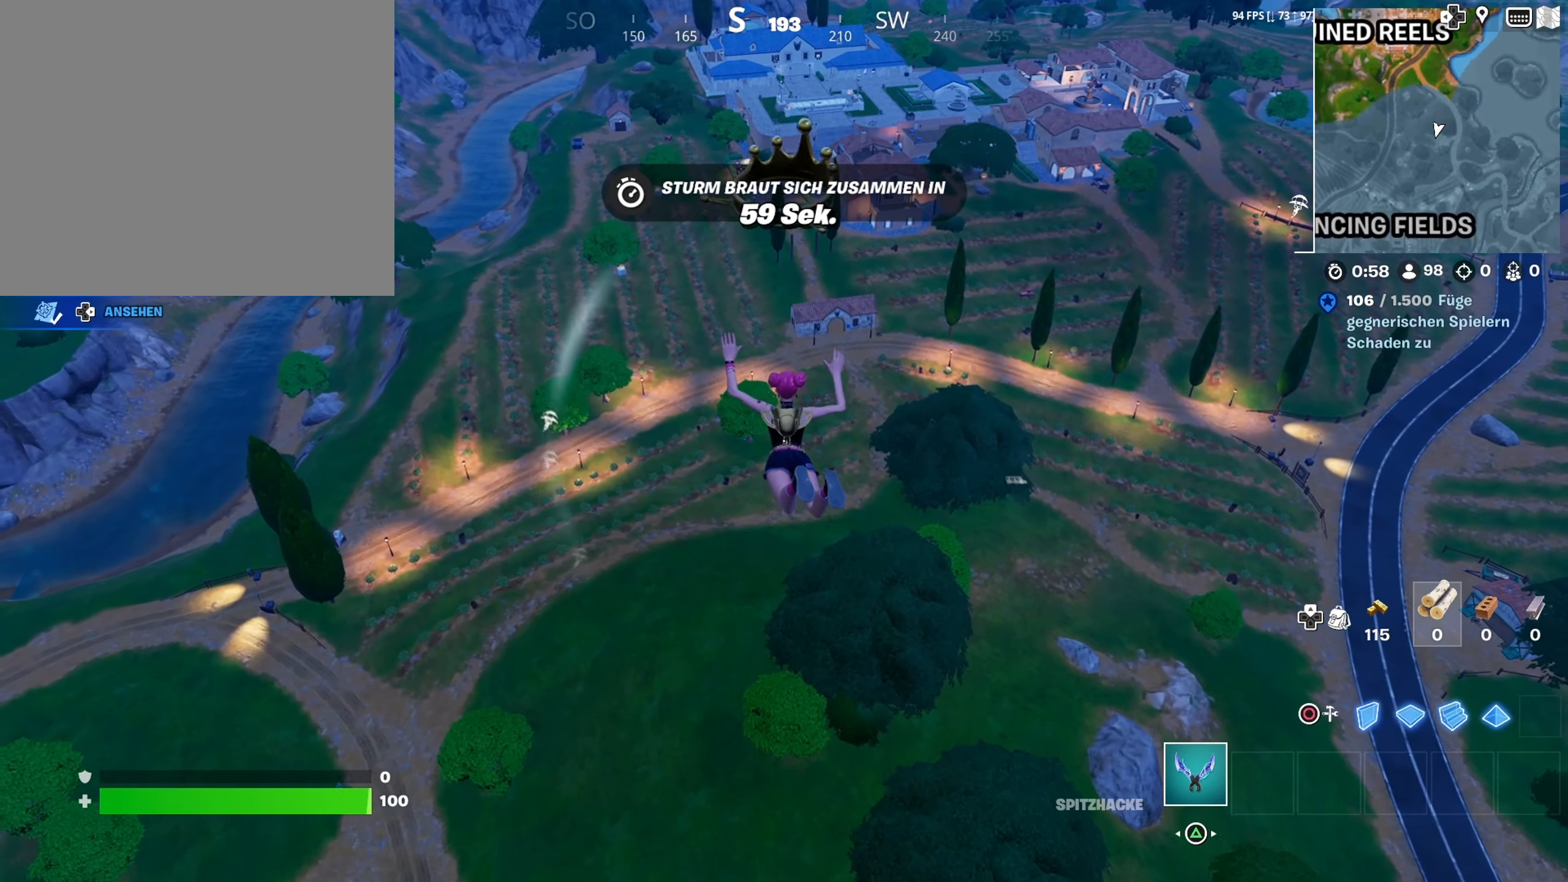
{"buttons": [], "left_stick": "up", "right_stick": "center", "events": [[217, "right_stick", "up"], [383, "right_stick", "center"]]}
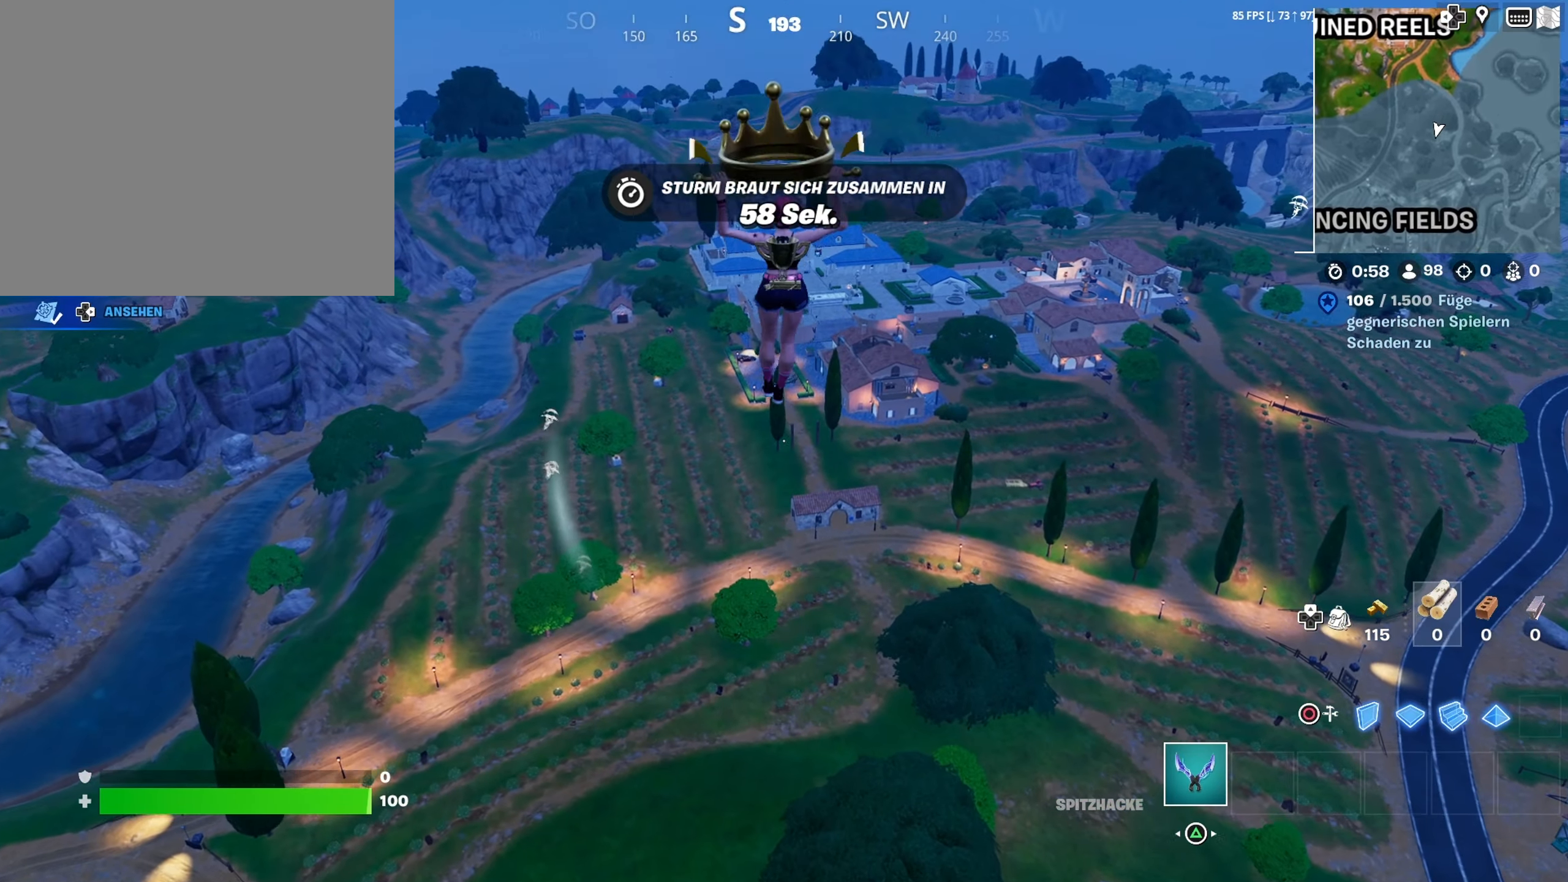
{"buttons": [], "left_stick": "up", "right_stick": "center", "events": []}
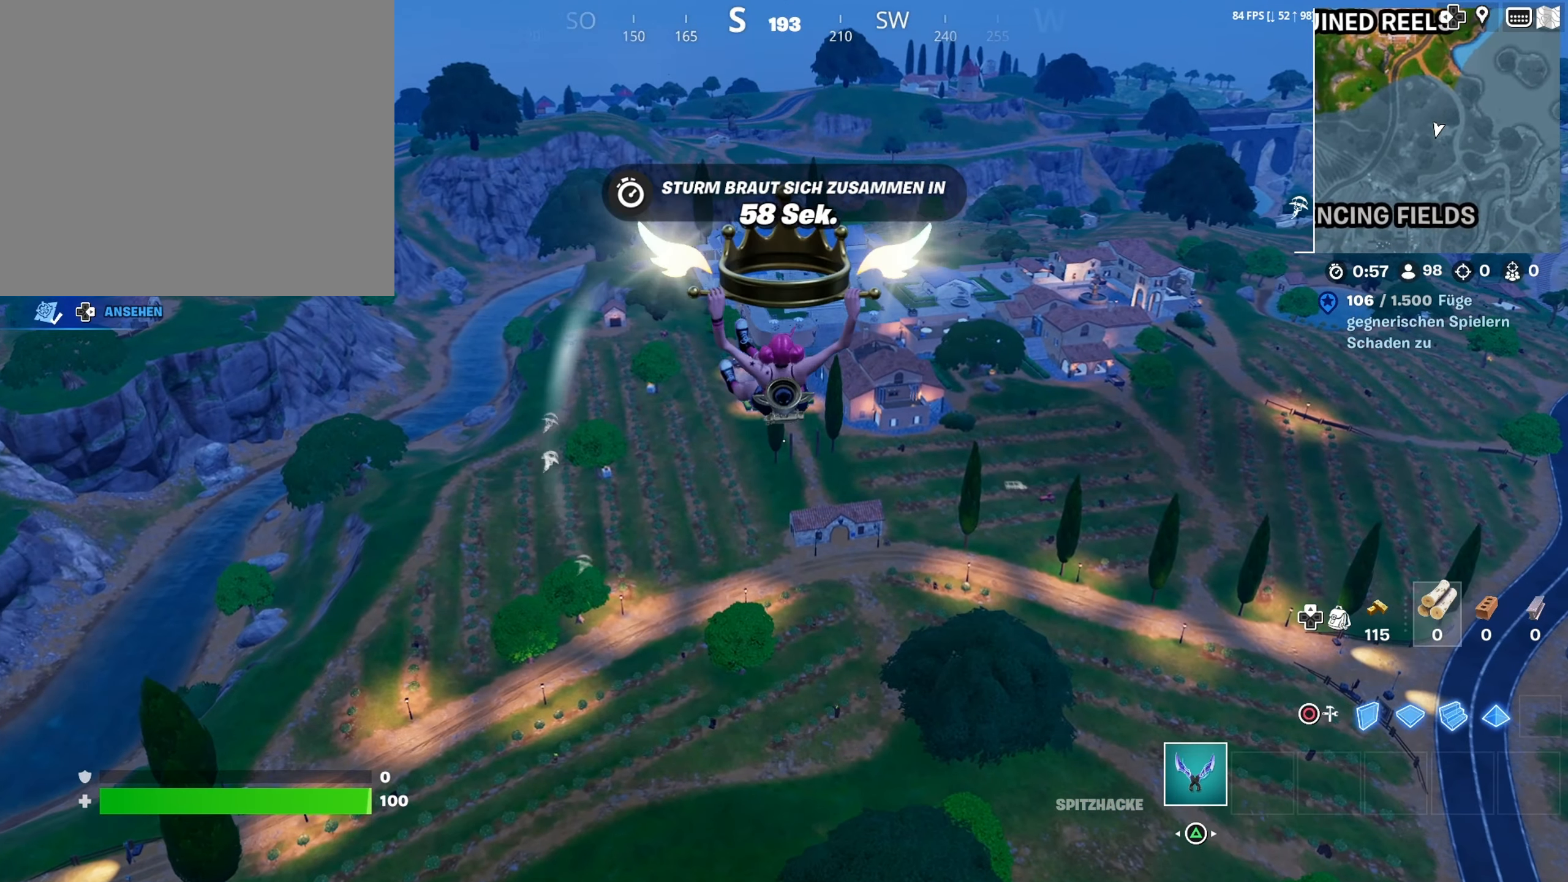
{"buttons": [], "left_stick": "up", "right_stick": "center", "events": [[17, "right_stick", "up"], [150, "right_stick", "center"]]}
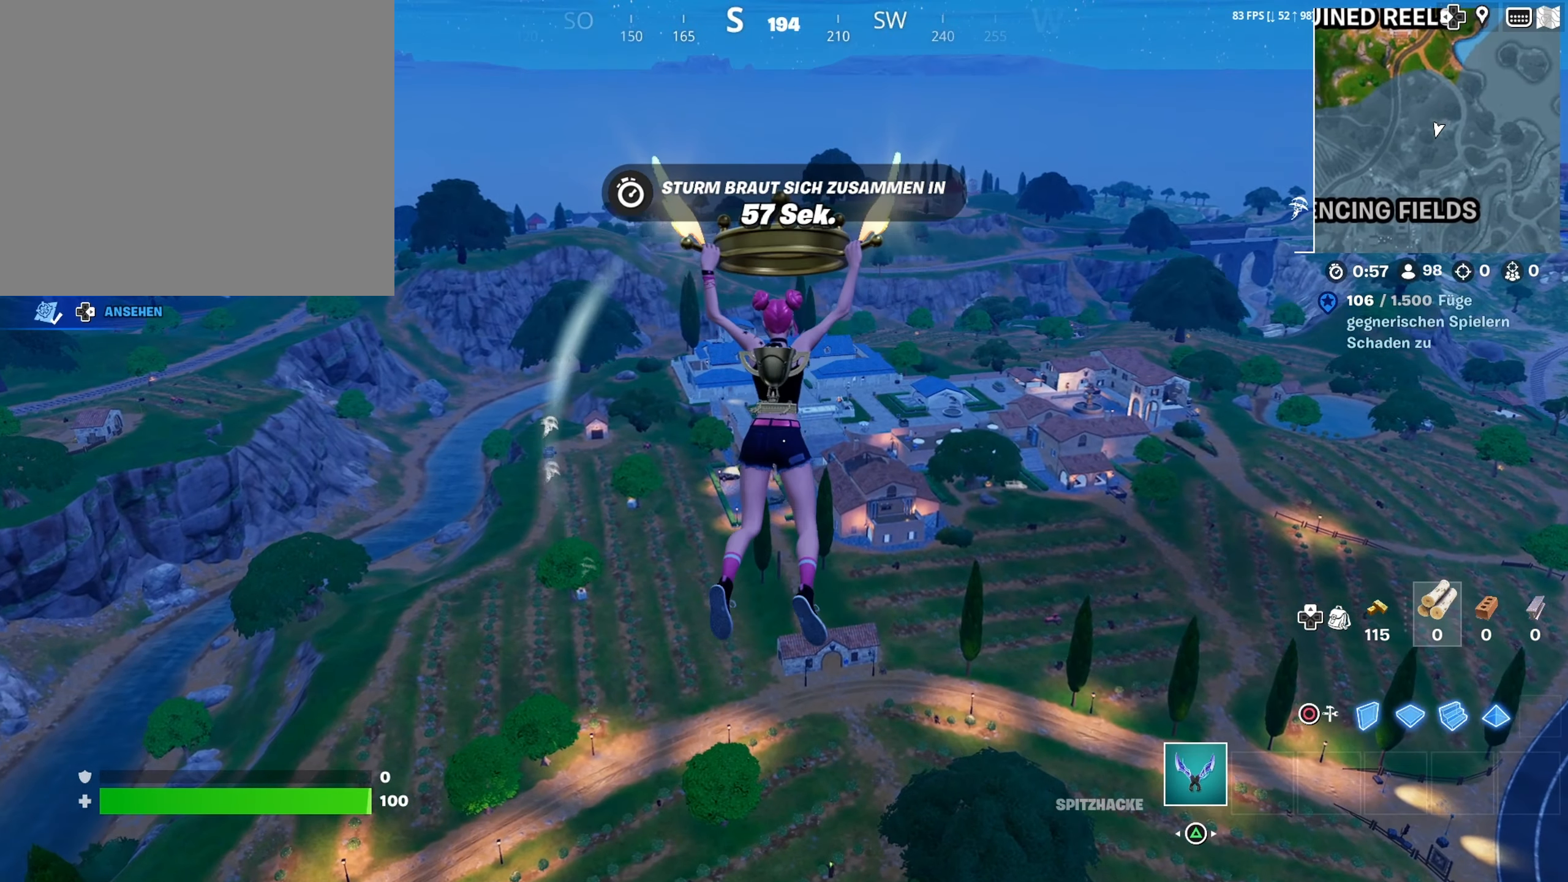
{"buttons": [], "left_stick": "up", "right_stick": "center", "events": []}
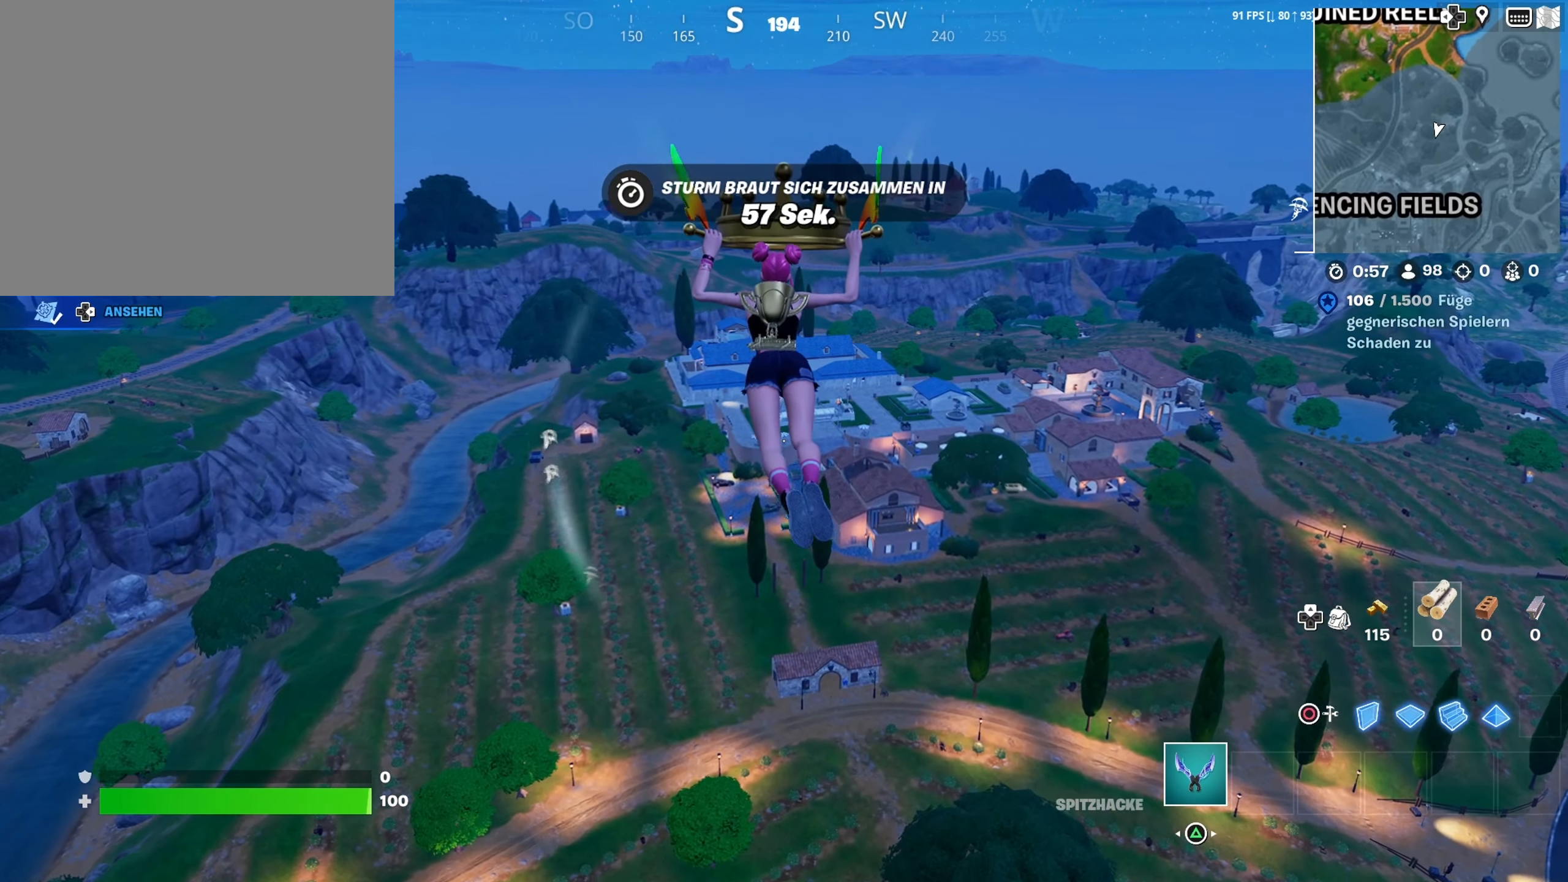
{"buttons": [], "left_stick": "up", "right_stick": "center", "events": [[117, "right_stick", "right"], [333, "right_stick", "center"]]}
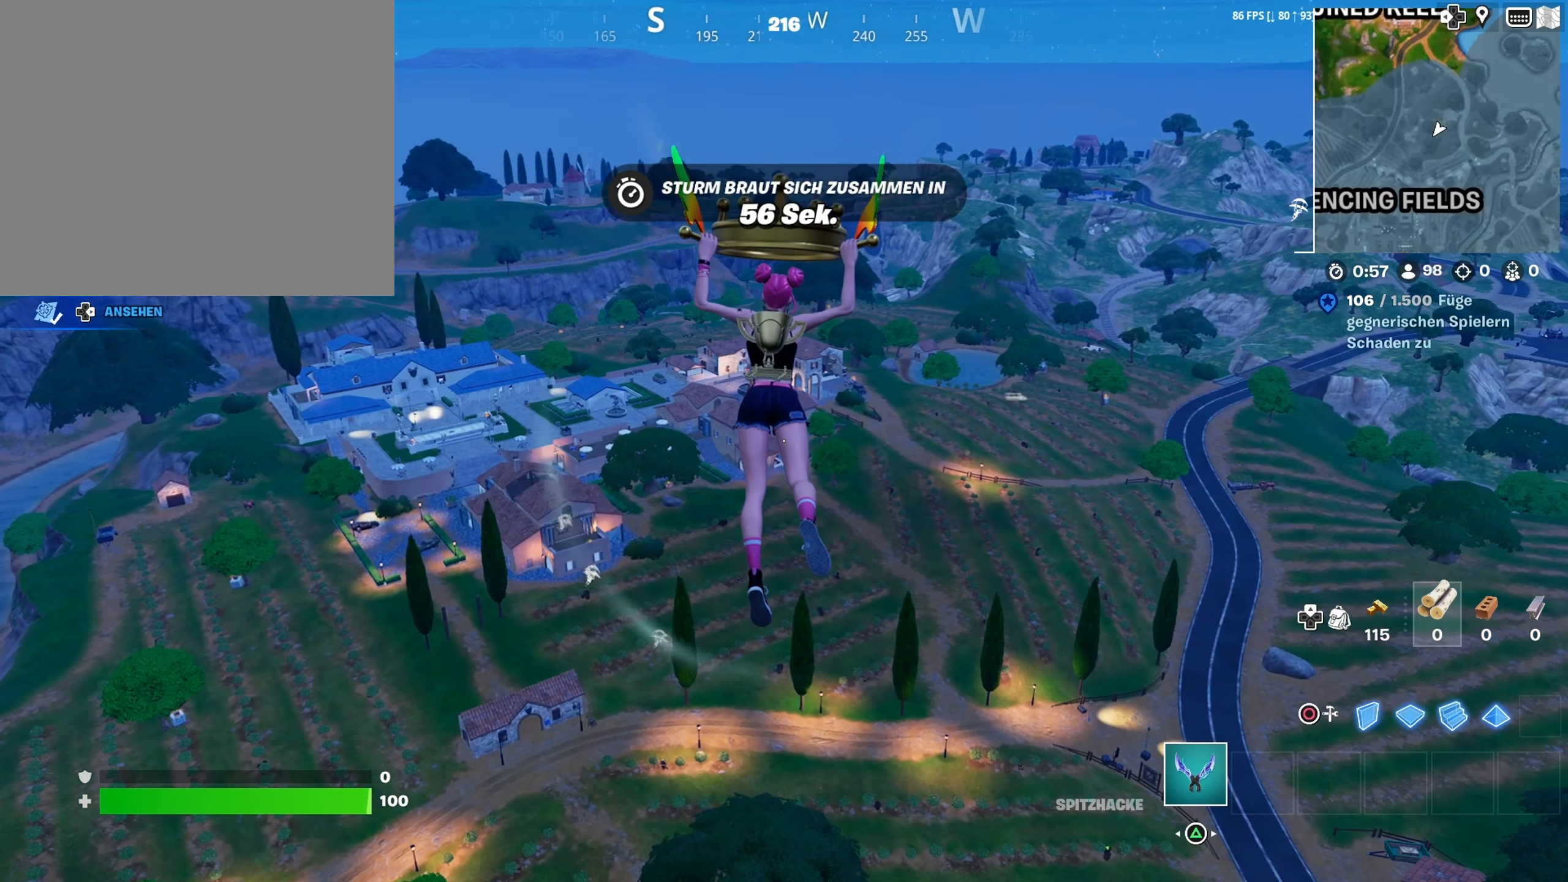
{"buttons": [], "left_stick": "up", "right_stick": "center", "events": [[117, "right_stick", "left"], [250, "right_stick", "center"]]}
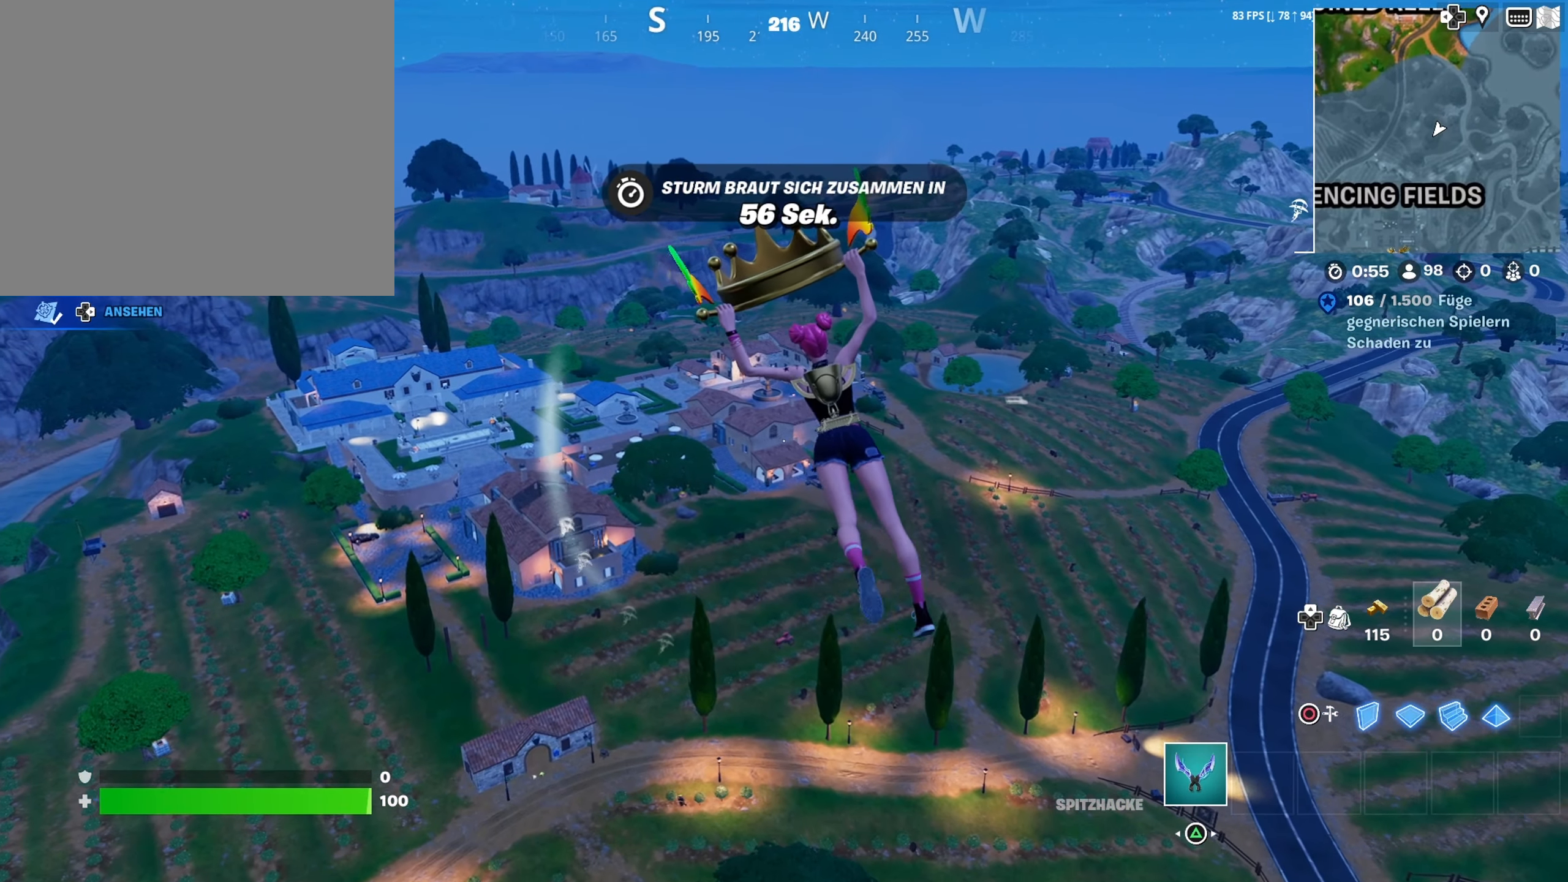
{"buttons": [], "left_stick": "up", "right_stick": "center", "events": []}
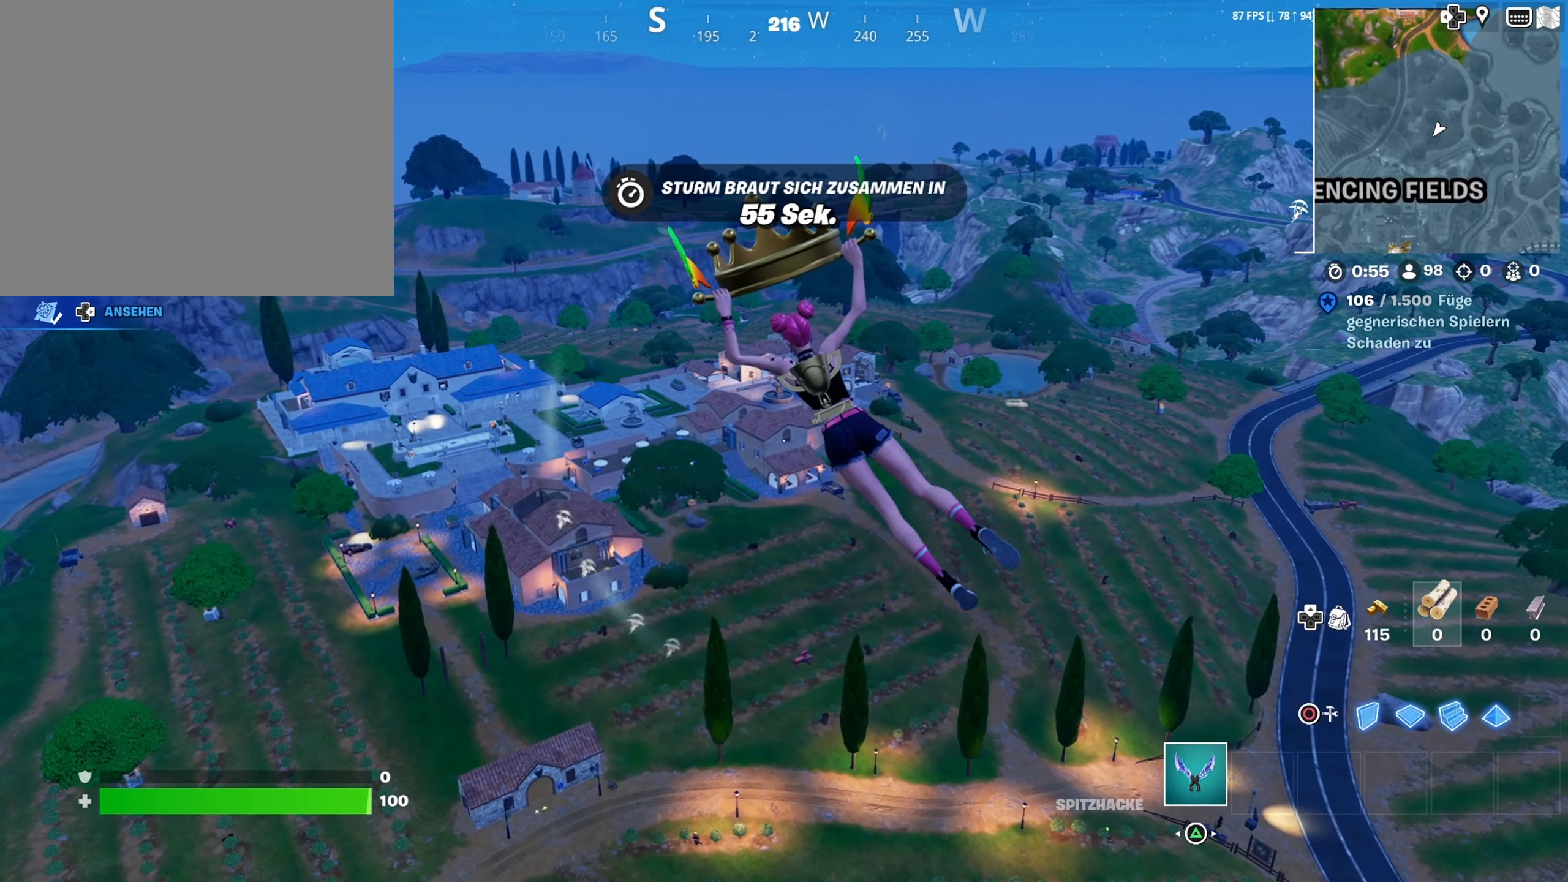
{"buttons": [], "left_stick": "up", "right_stick": "center", "events": []}
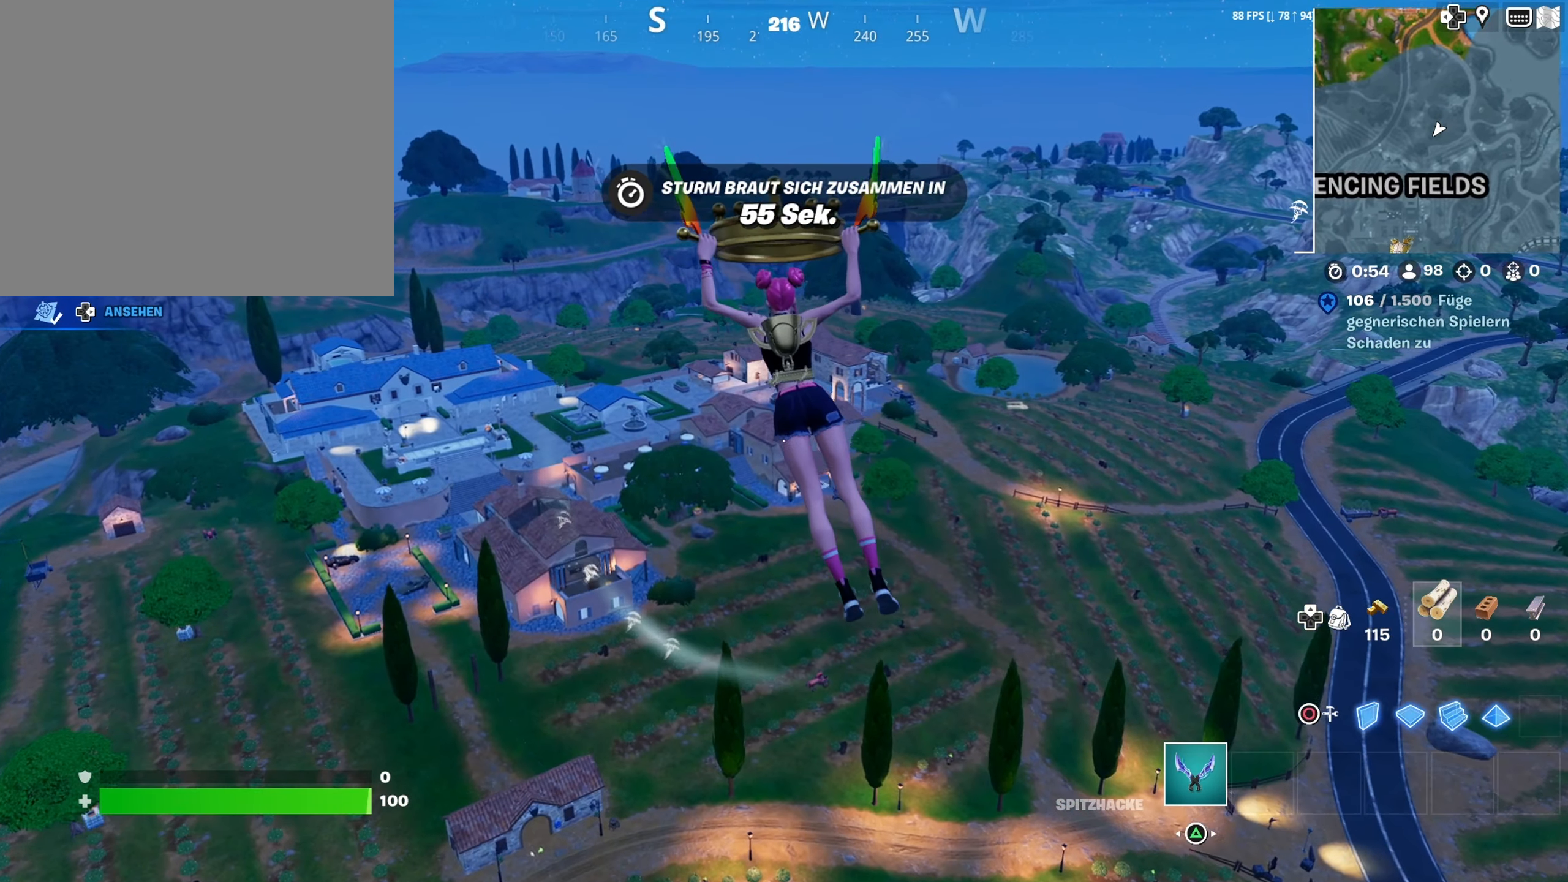
{"buttons": [], "left_stick": "up", "right_stick": "center", "events": []}
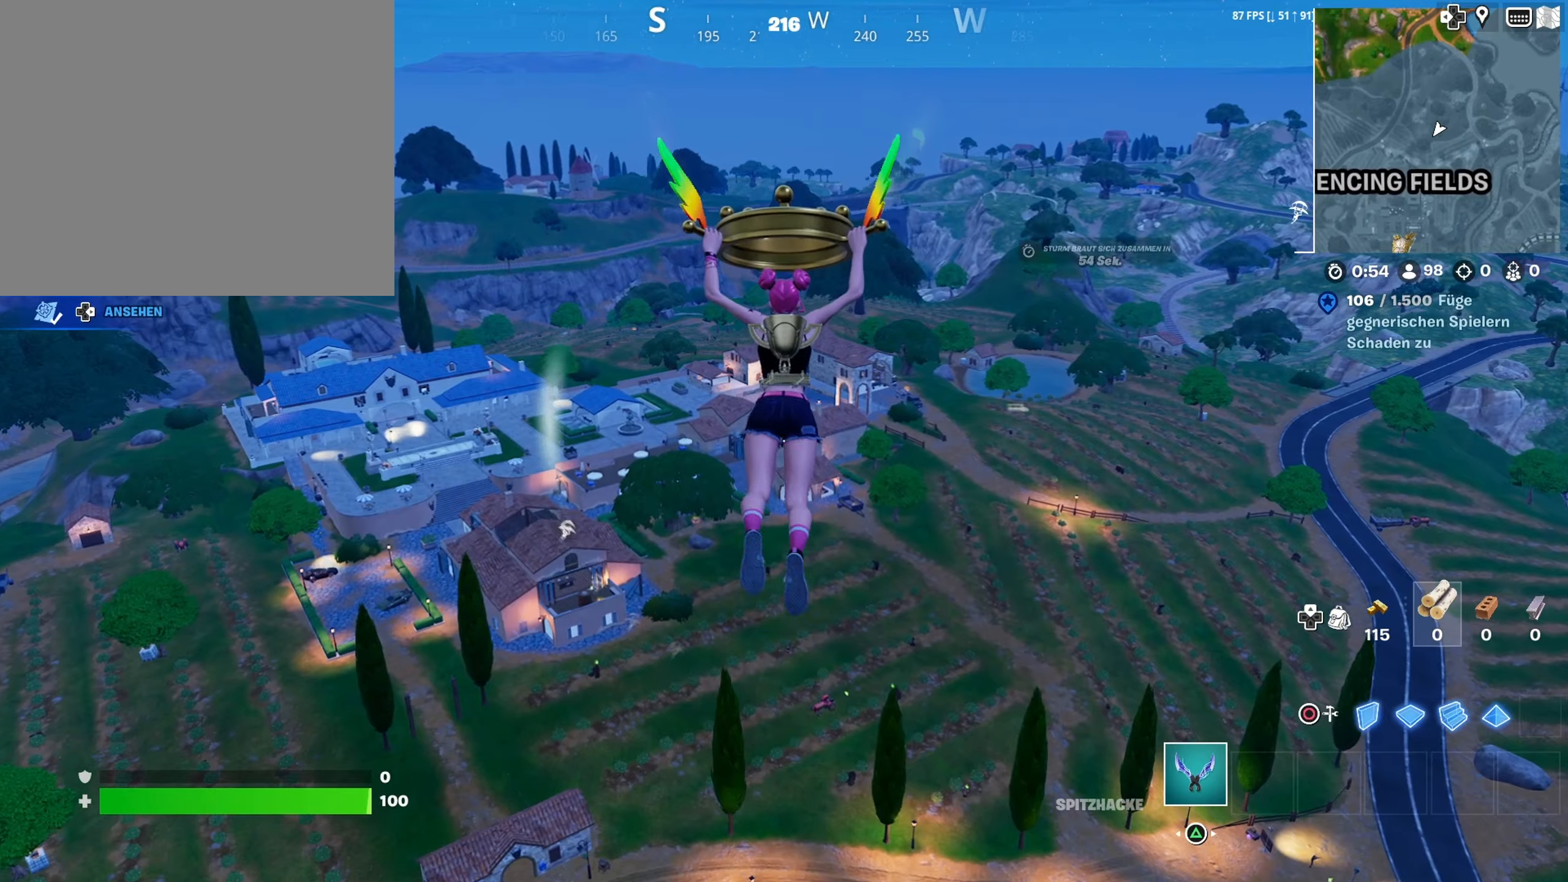
{"buttons": [], "left_stick": "up", "right_stick": "center", "events": []}
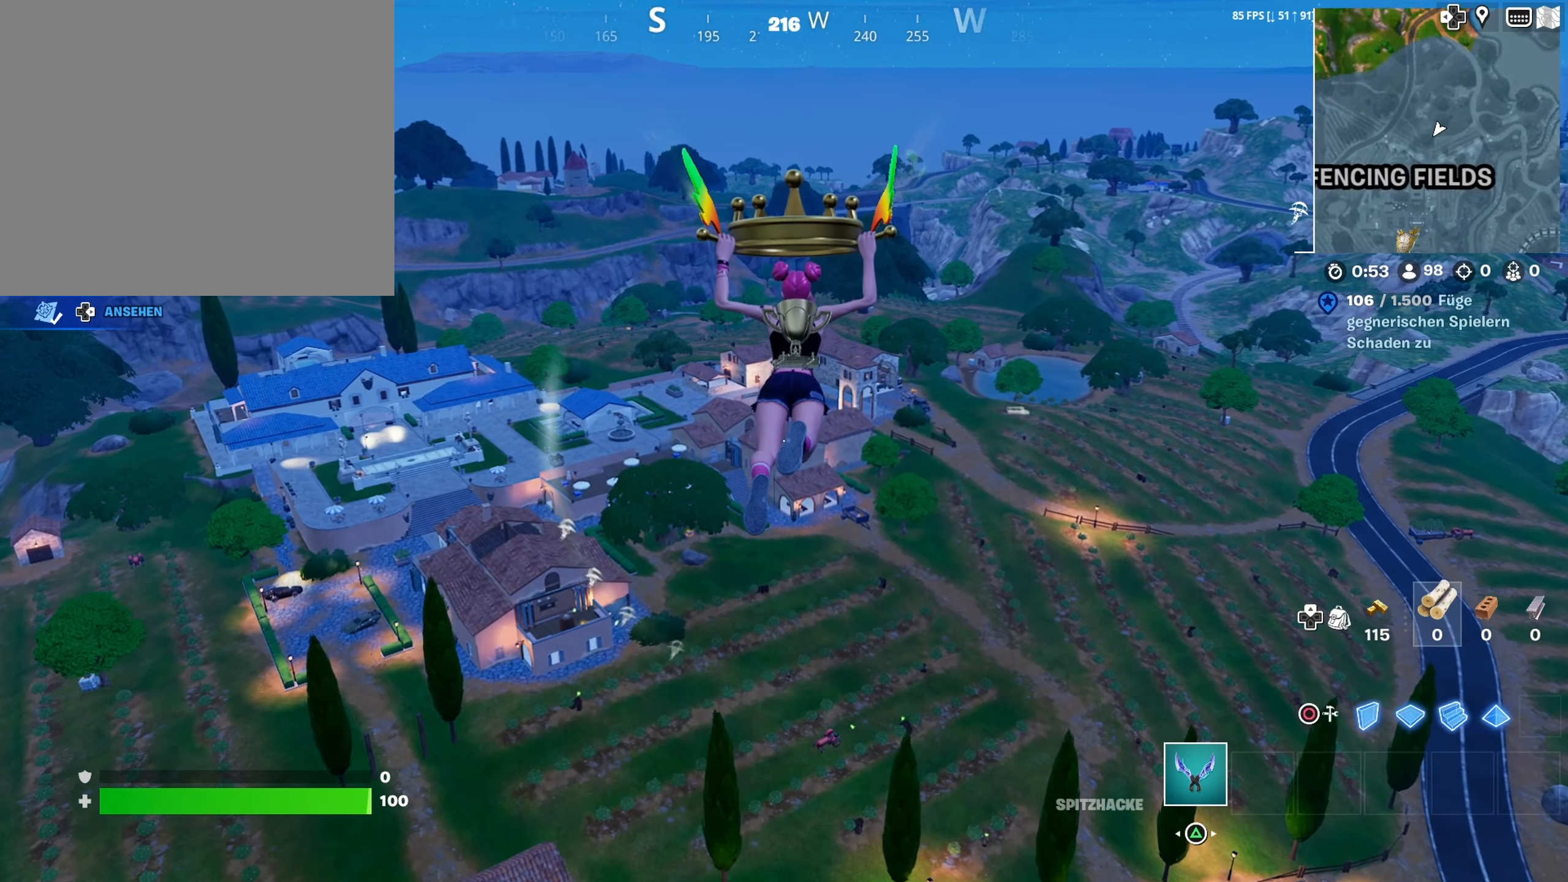
{"buttons": [], "left_stick": "up", "right_stick": "center", "events": []}
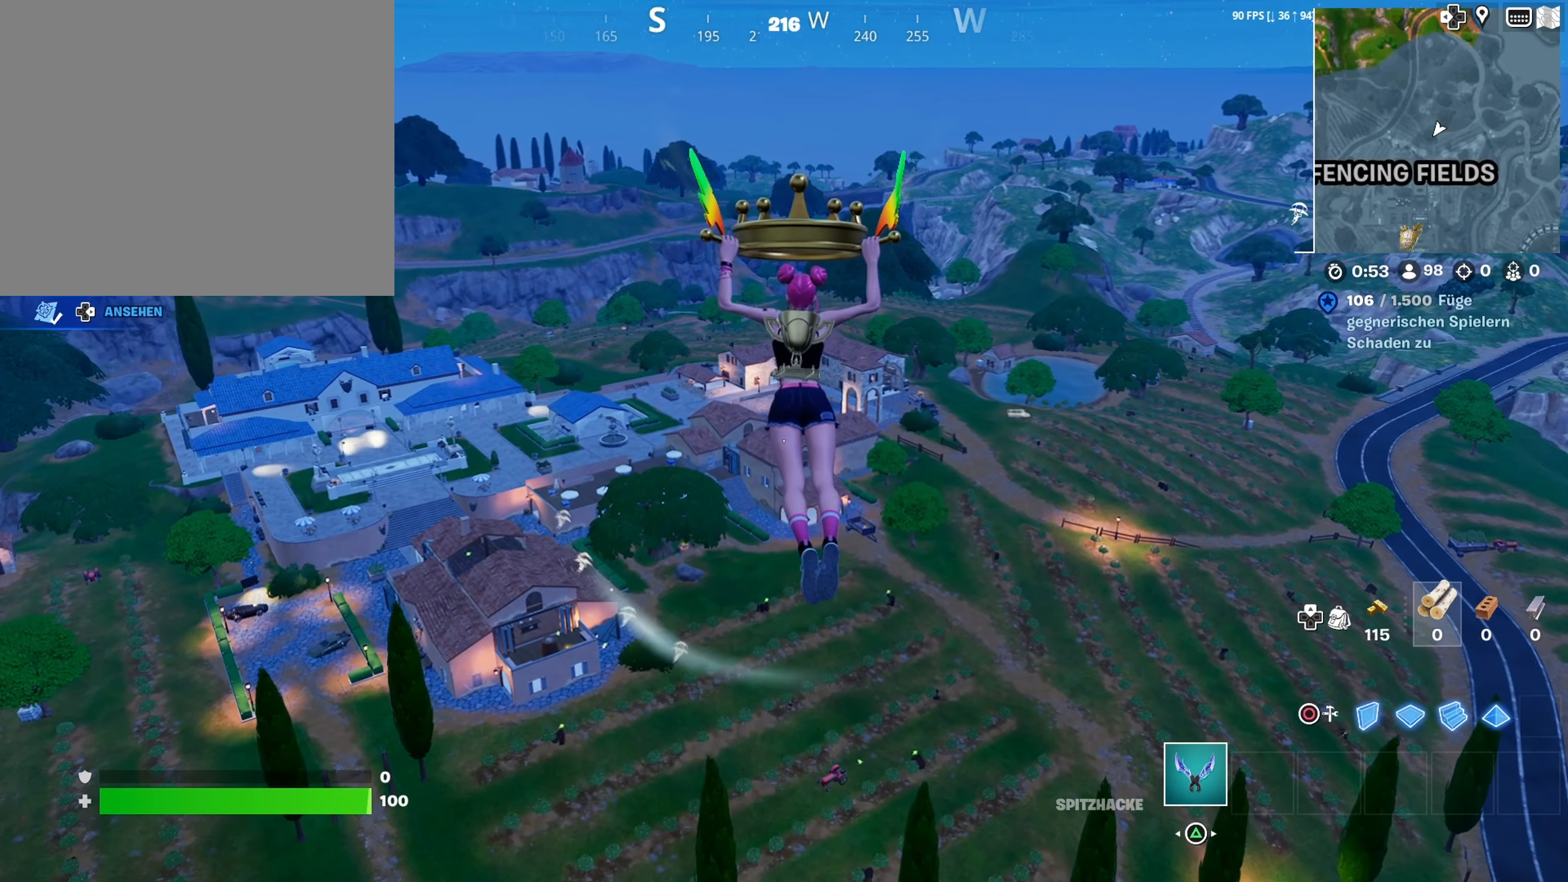
{"buttons": [], "left_stick": "up", "right_stick": "center", "events": []}
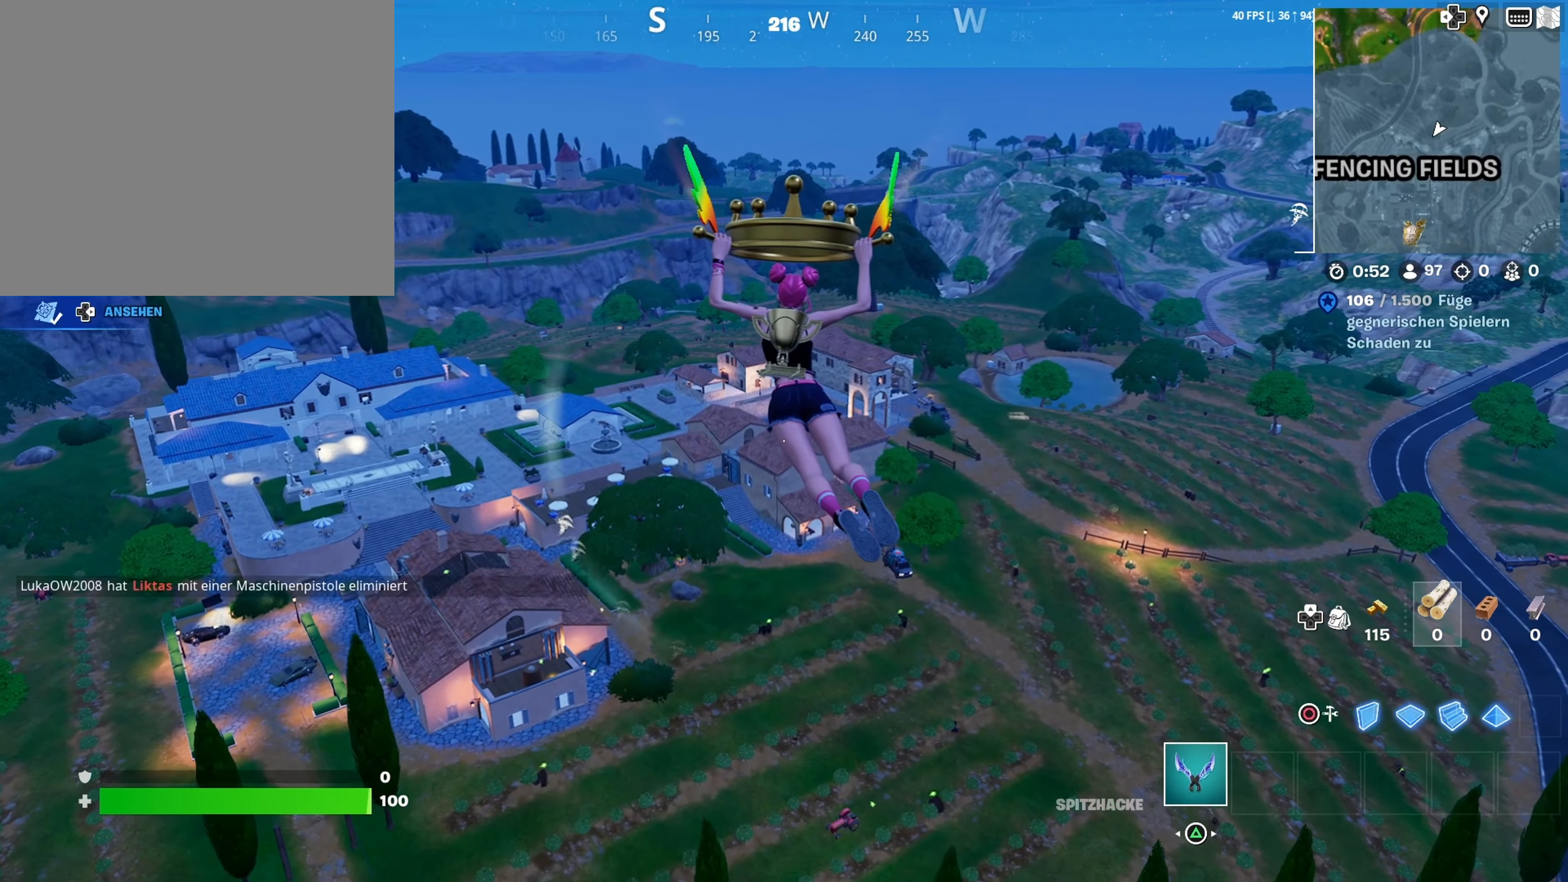
{"buttons": [], "left_stick": "up", "right_stick": "center", "events": []}
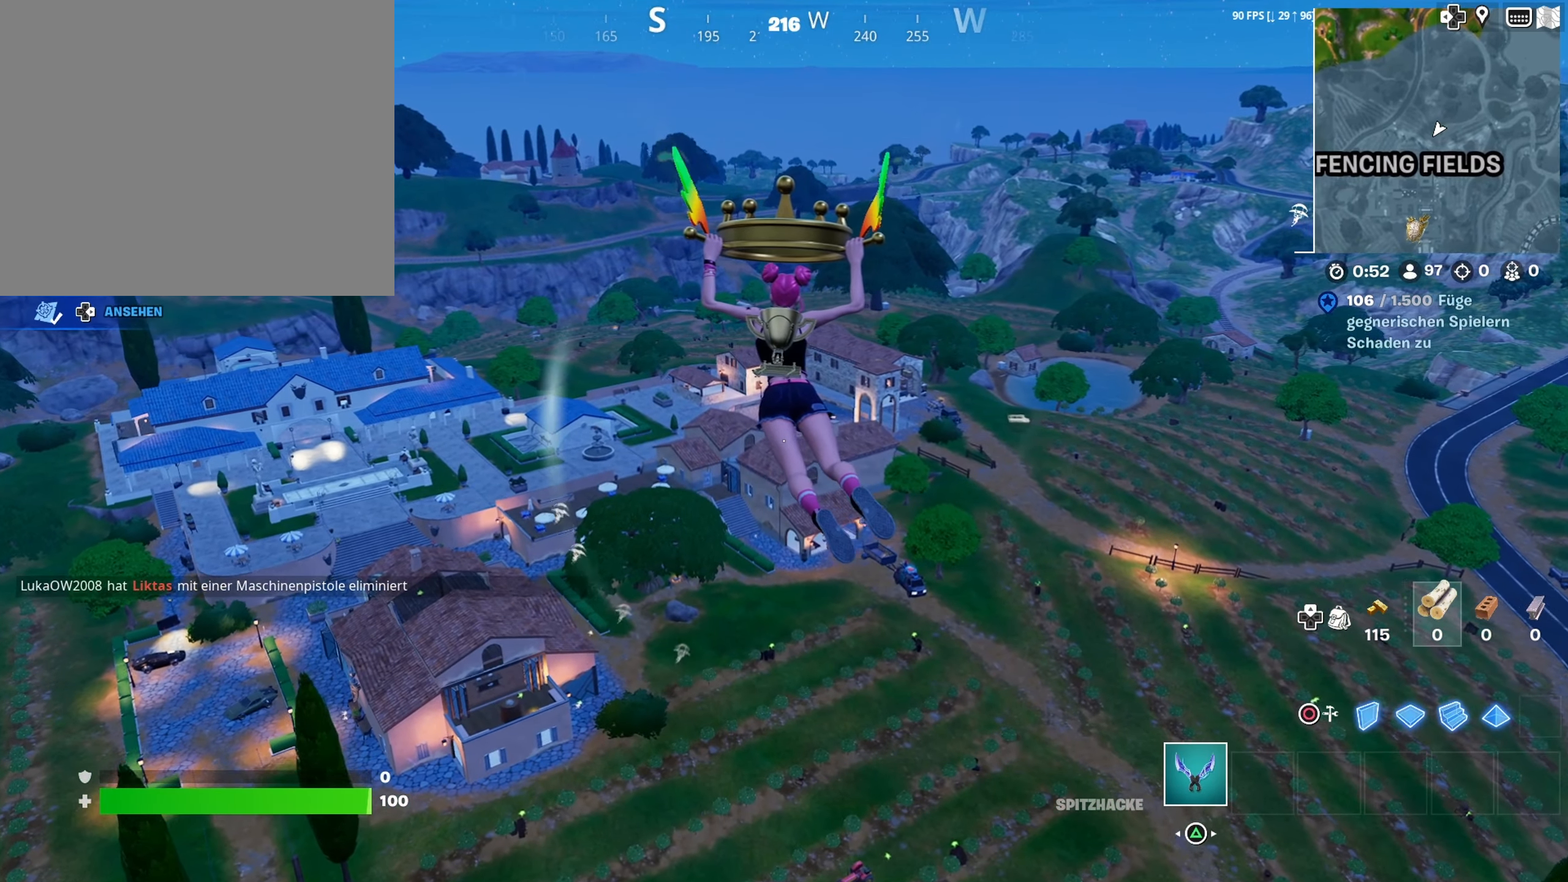
{"buttons": [], "left_stick": "up", "right_stick": "center", "events": []}
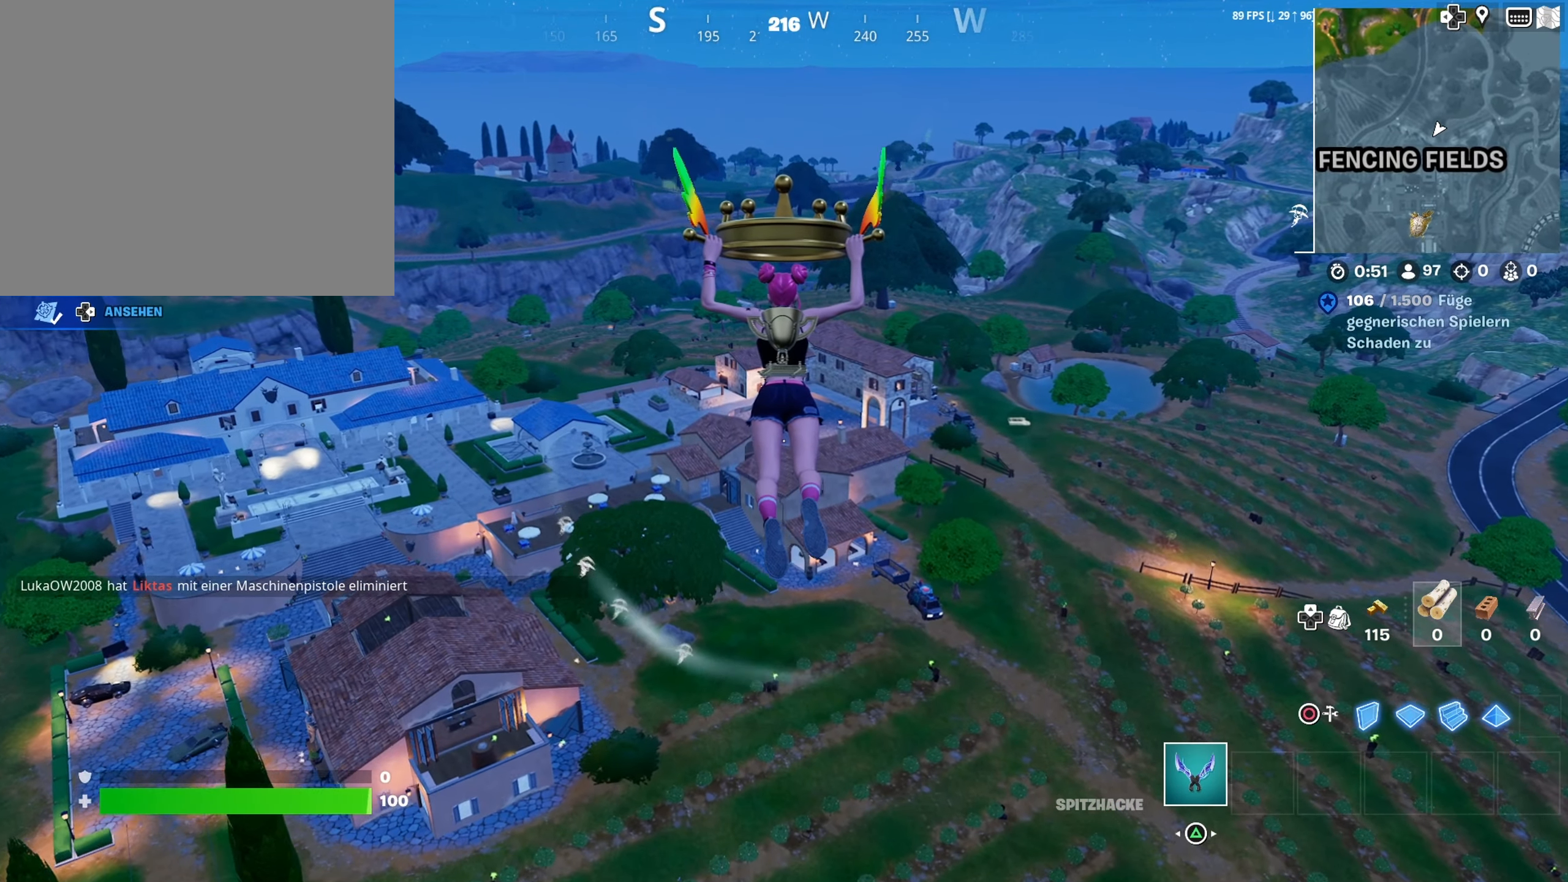
{"buttons": [], "left_stick": "up", "right_stick": "center", "events": []}
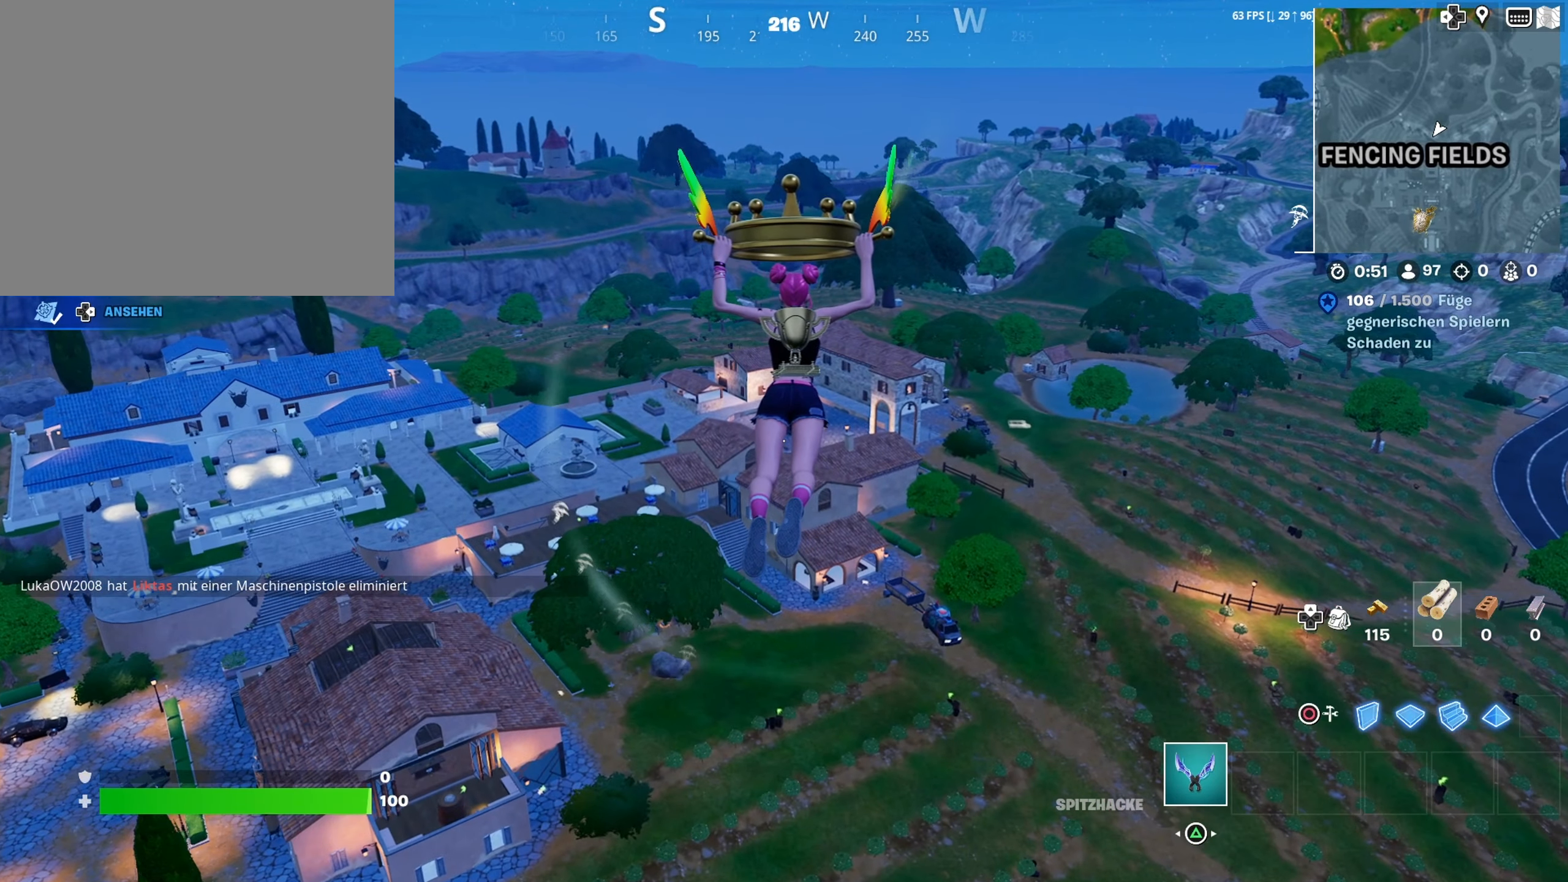
{"buttons": [], "left_stick": "up", "right_stick": "center", "events": []}
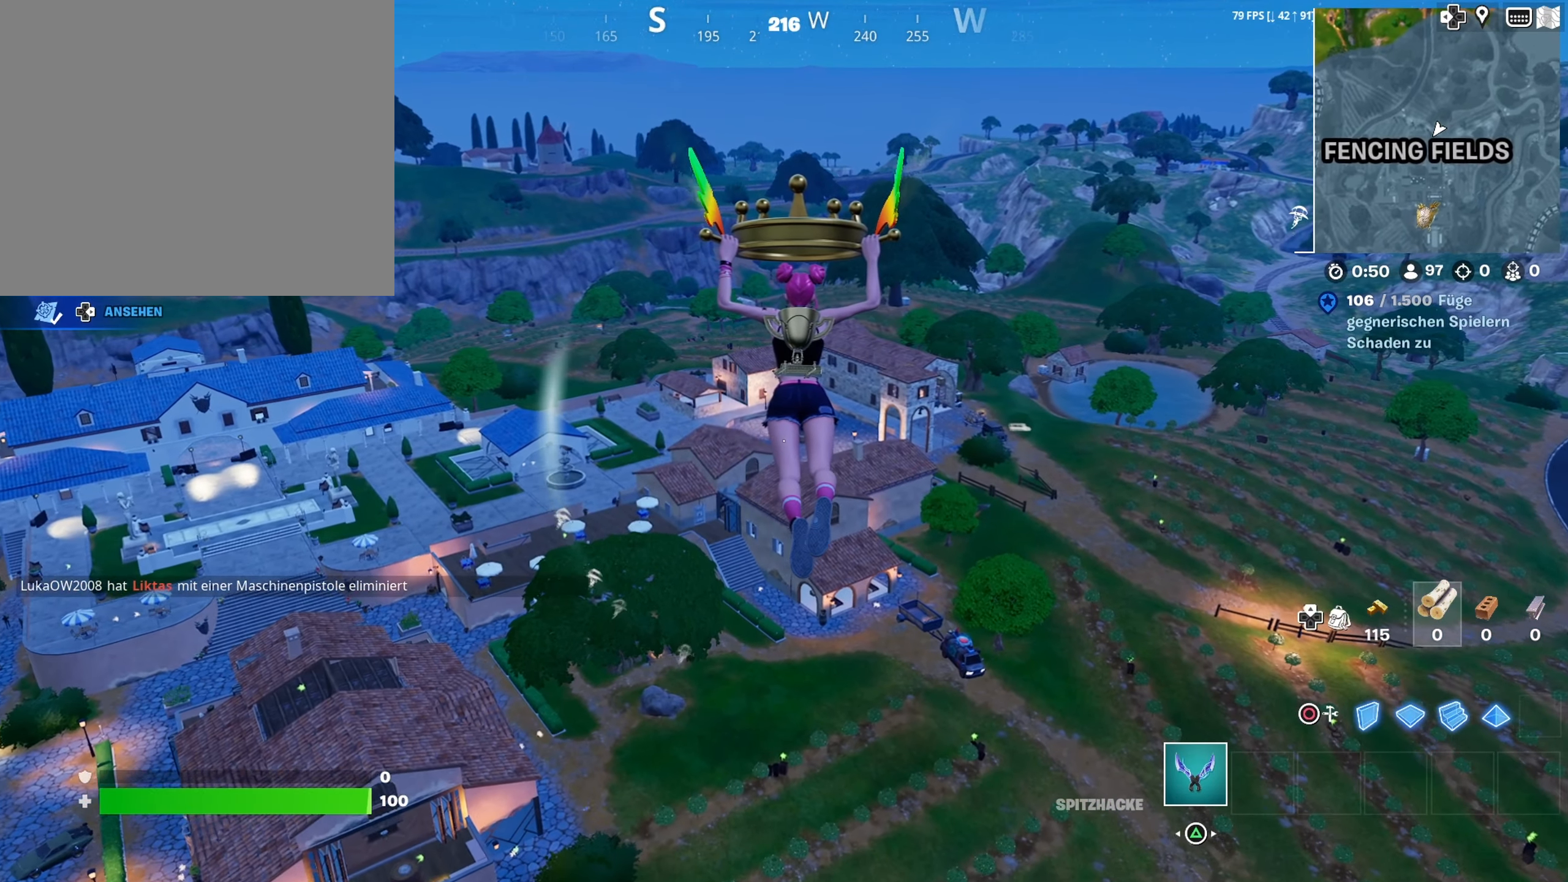
{"buttons": [], "left_stick": "up", "right_stick": "center", "events": []}
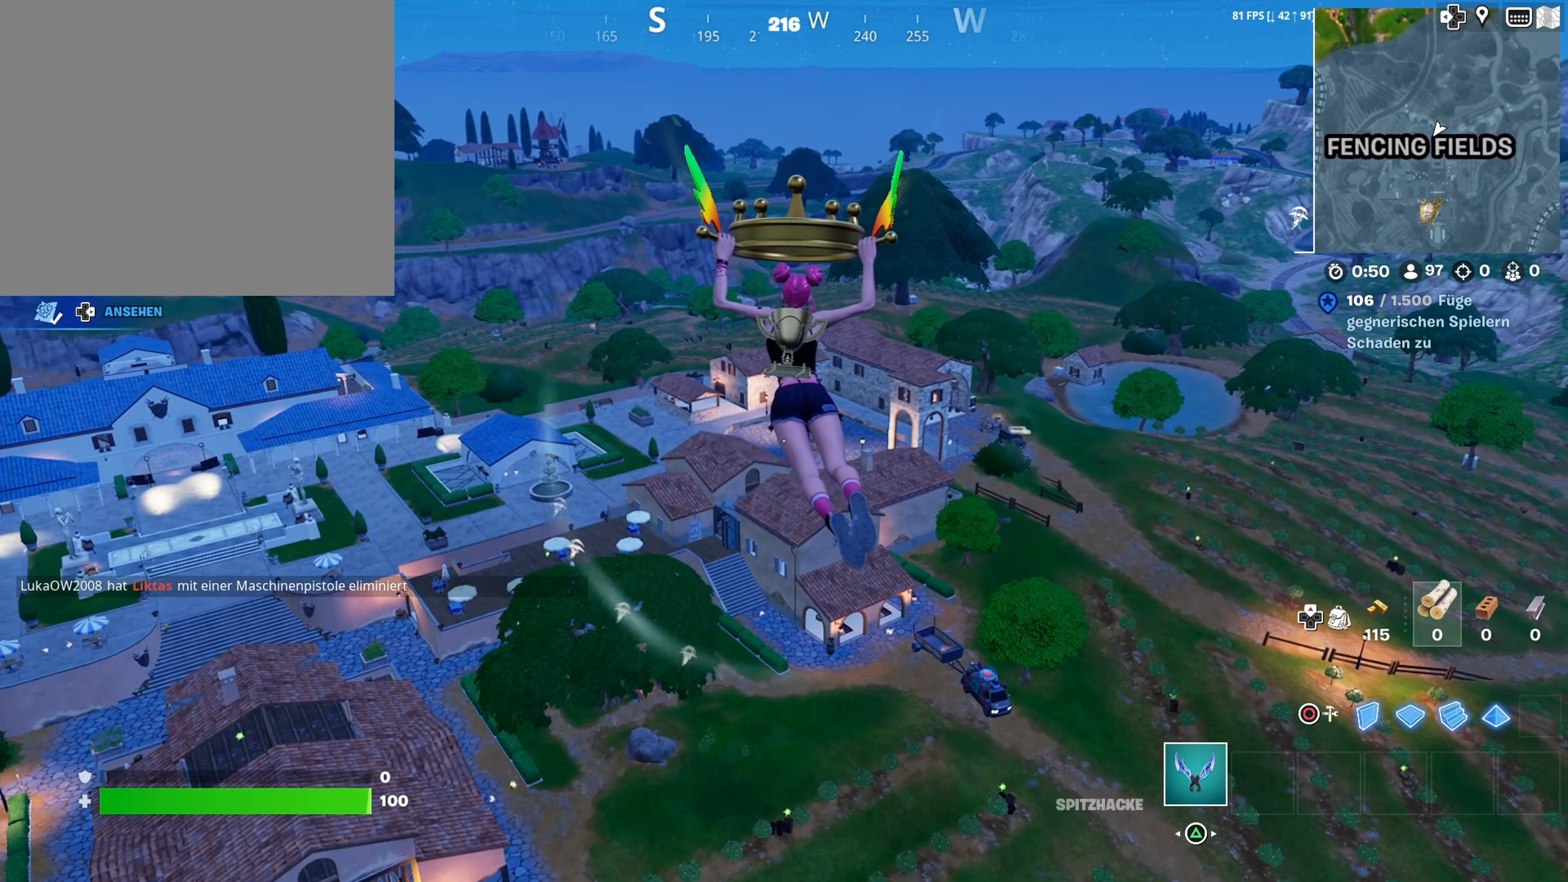
{"buttons": [], "left_stick": "up", "right_stick": "center", "events": []}
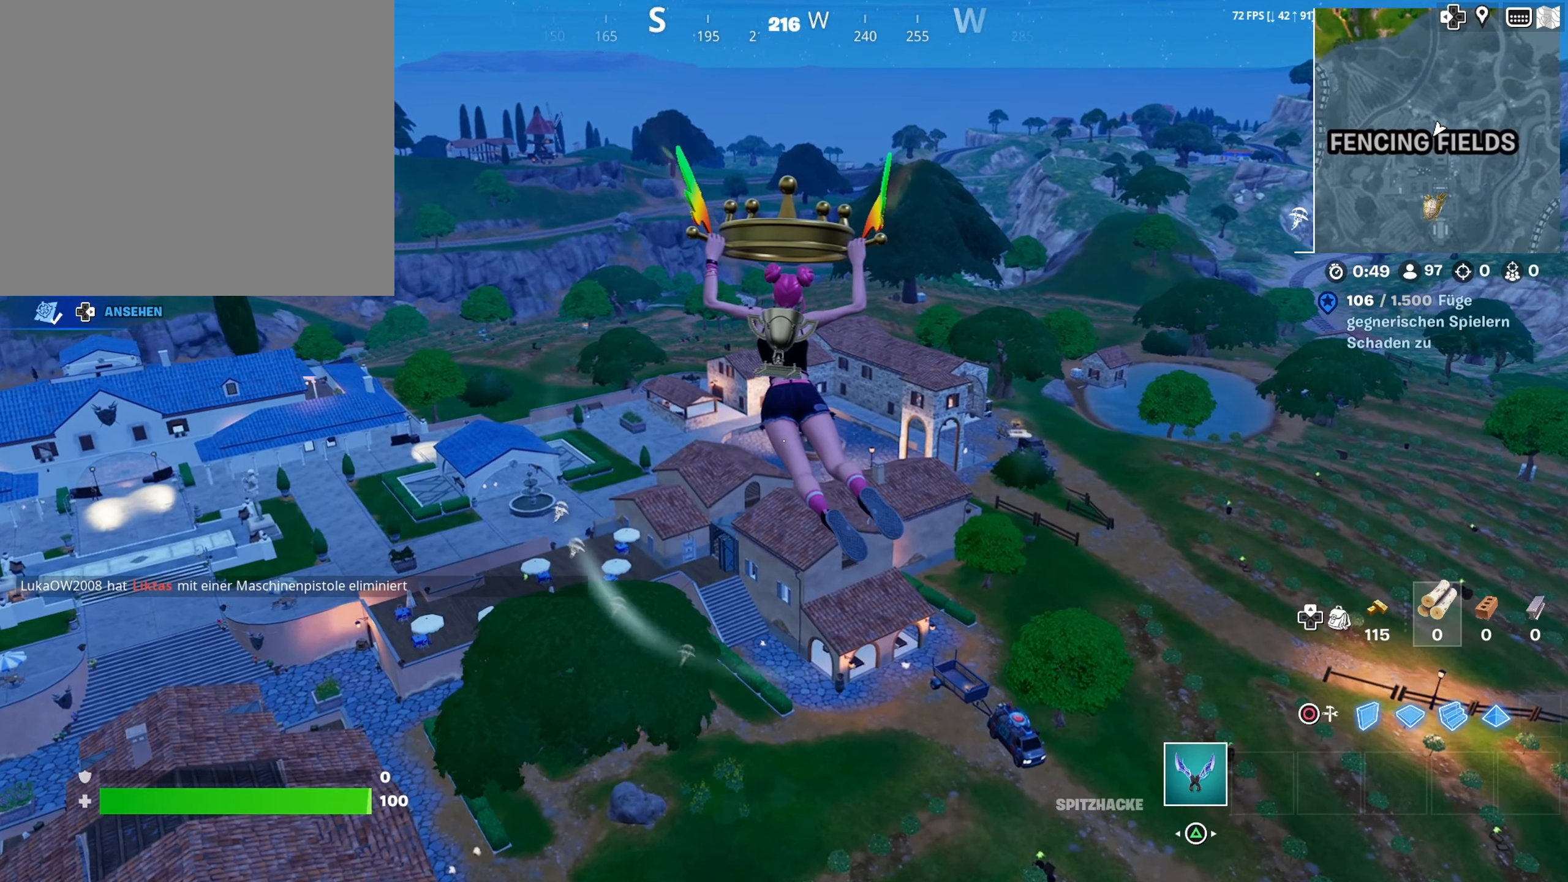
{"buttons": [], "left_stick": "up", "right_stick": "center", "events": []}
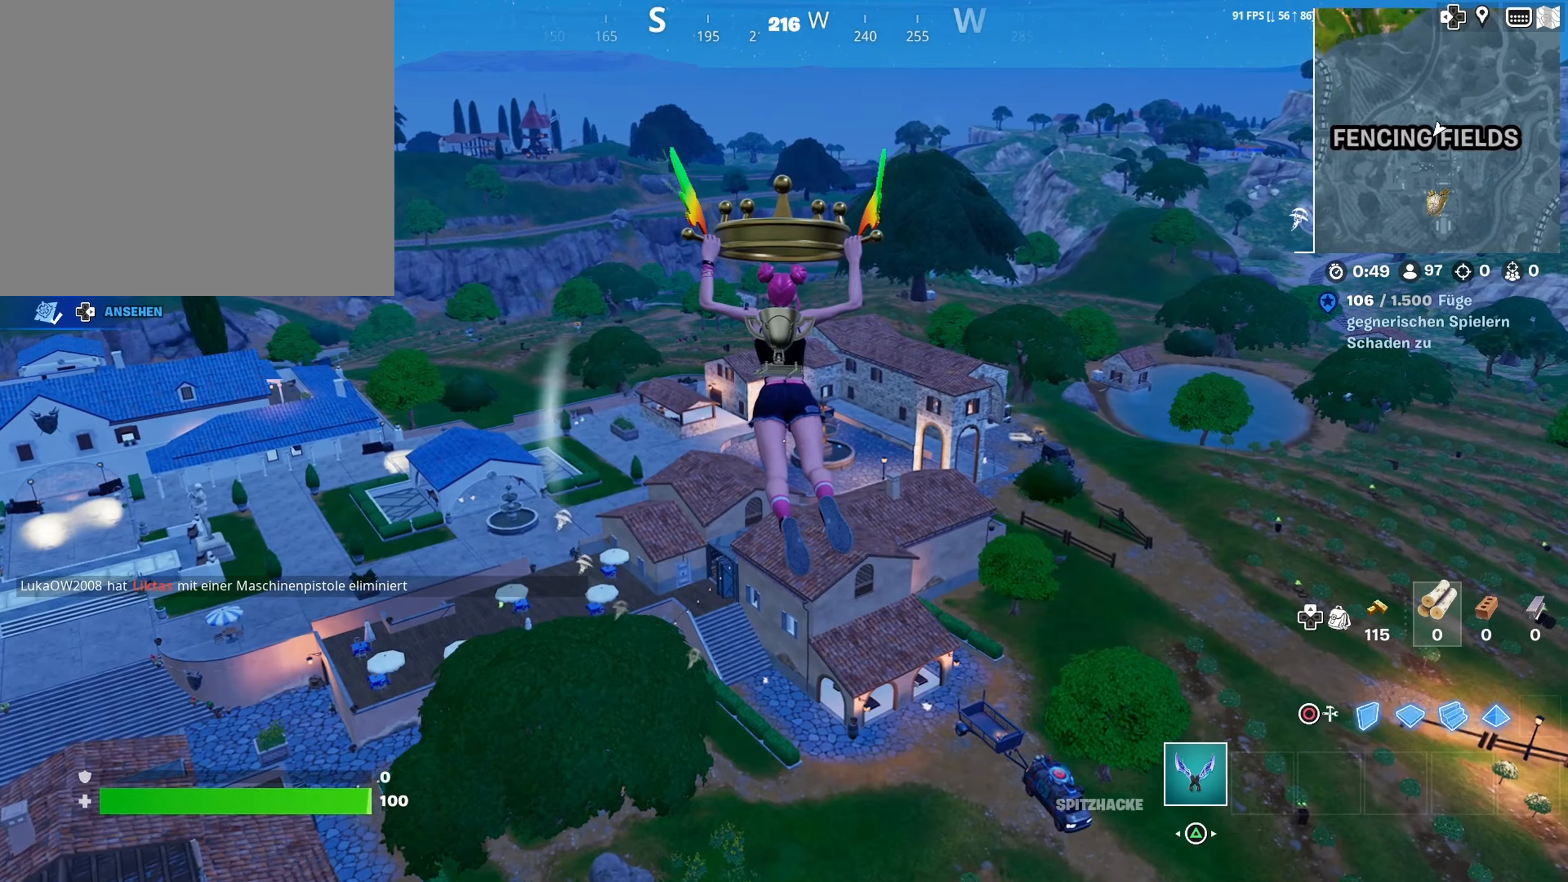
{"buttons": [], "left_stick": "up", "right_stick": "center", "events": []}
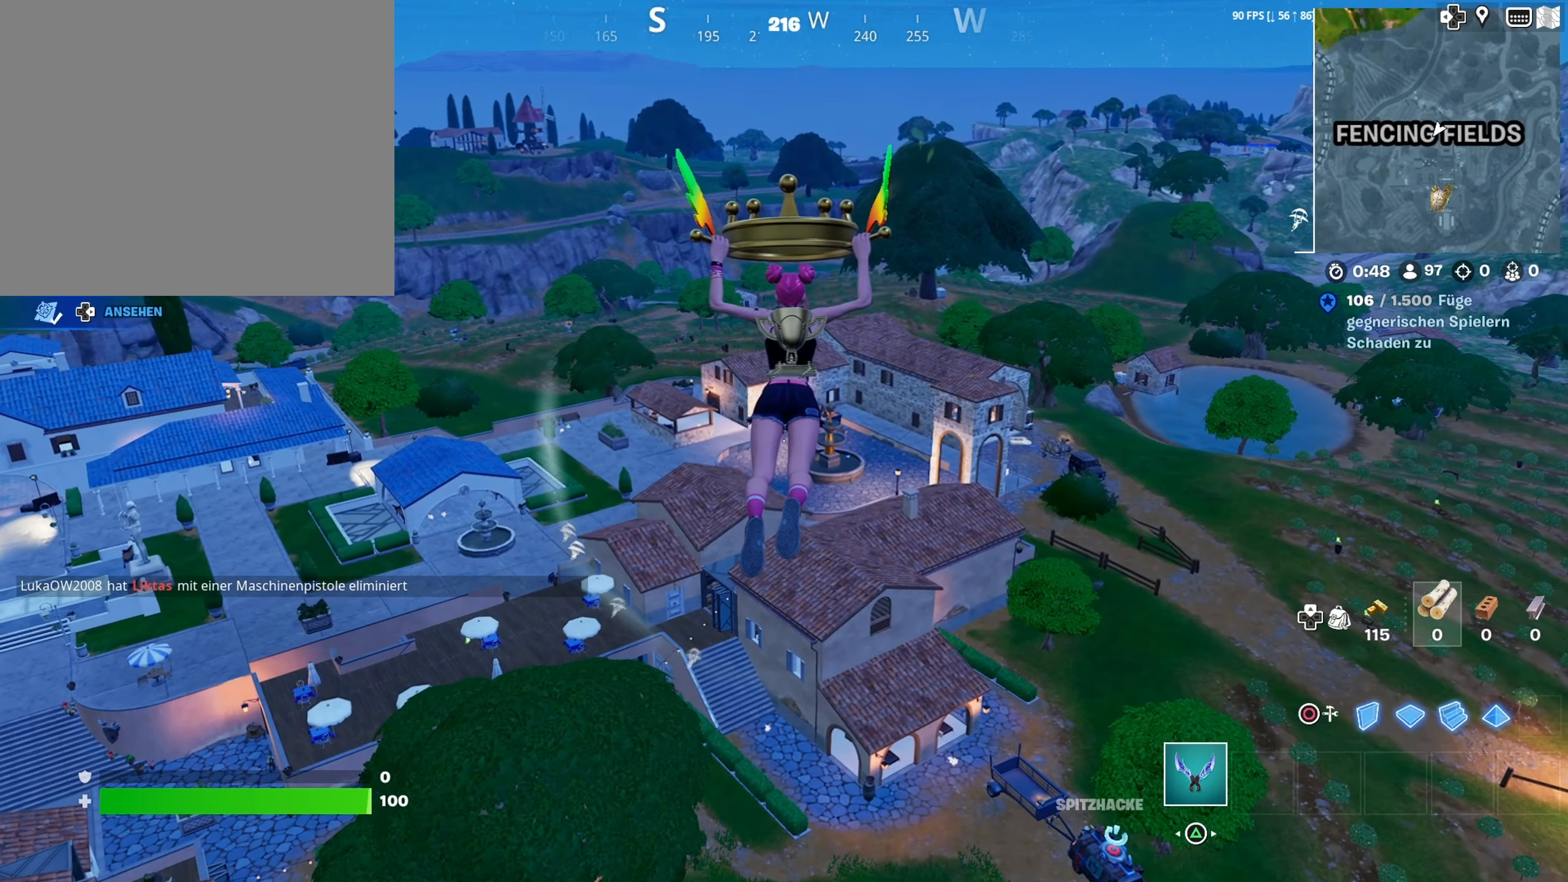
{"buttons": [], "left_stick": "up", "right_stick": "center", "events": []}
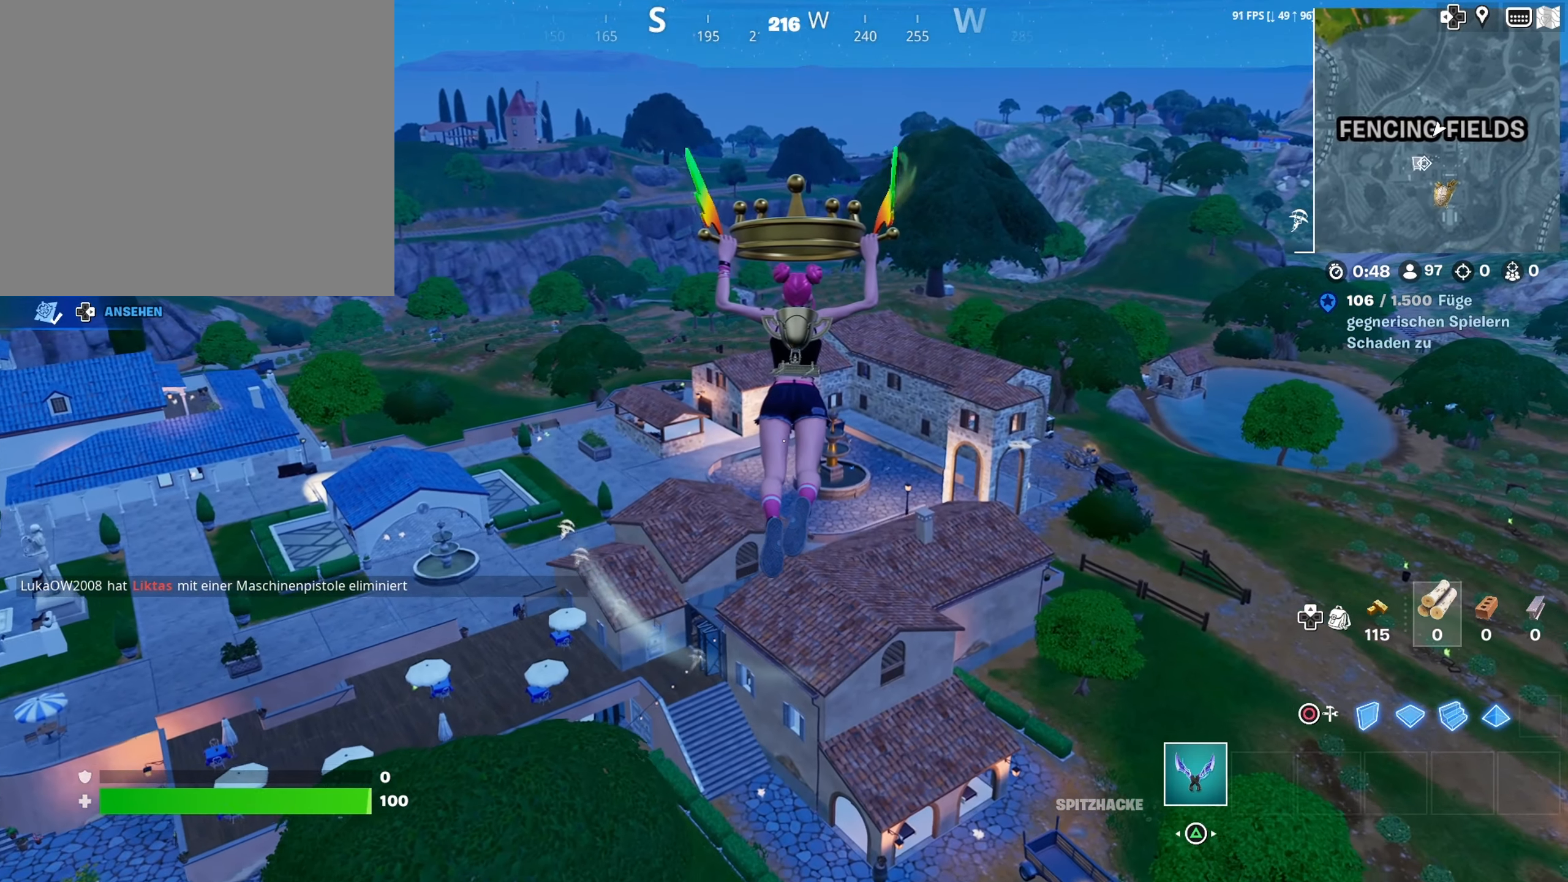
{"buttons": [], "left_stick": "up", "right_stick": "center", "events": []}
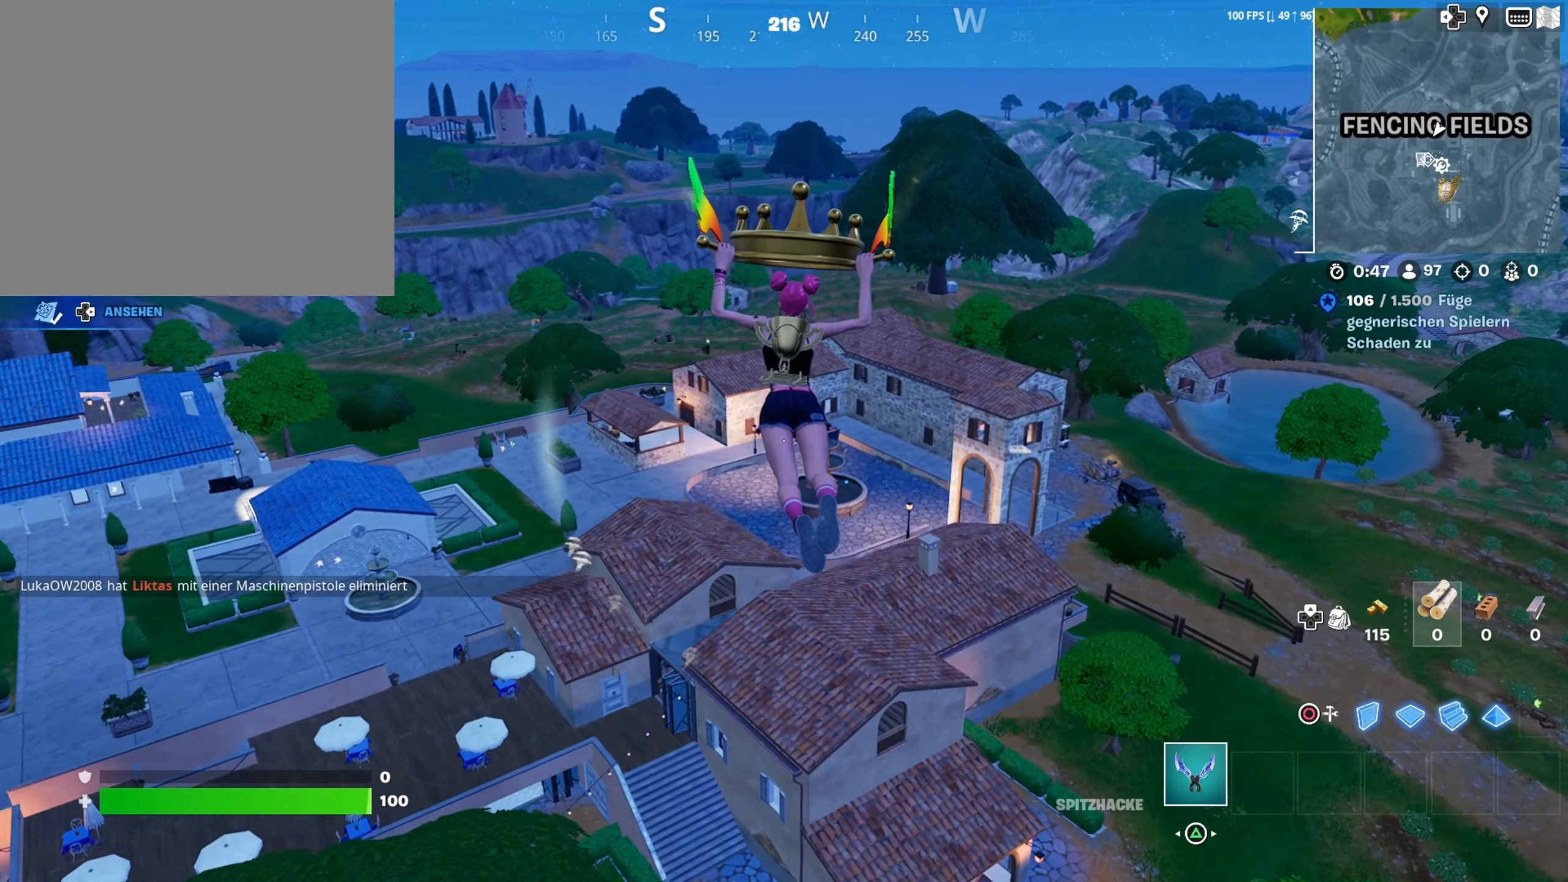
{"buttons": [], "left_stick": "up", "right_stick": "center", "events": []}
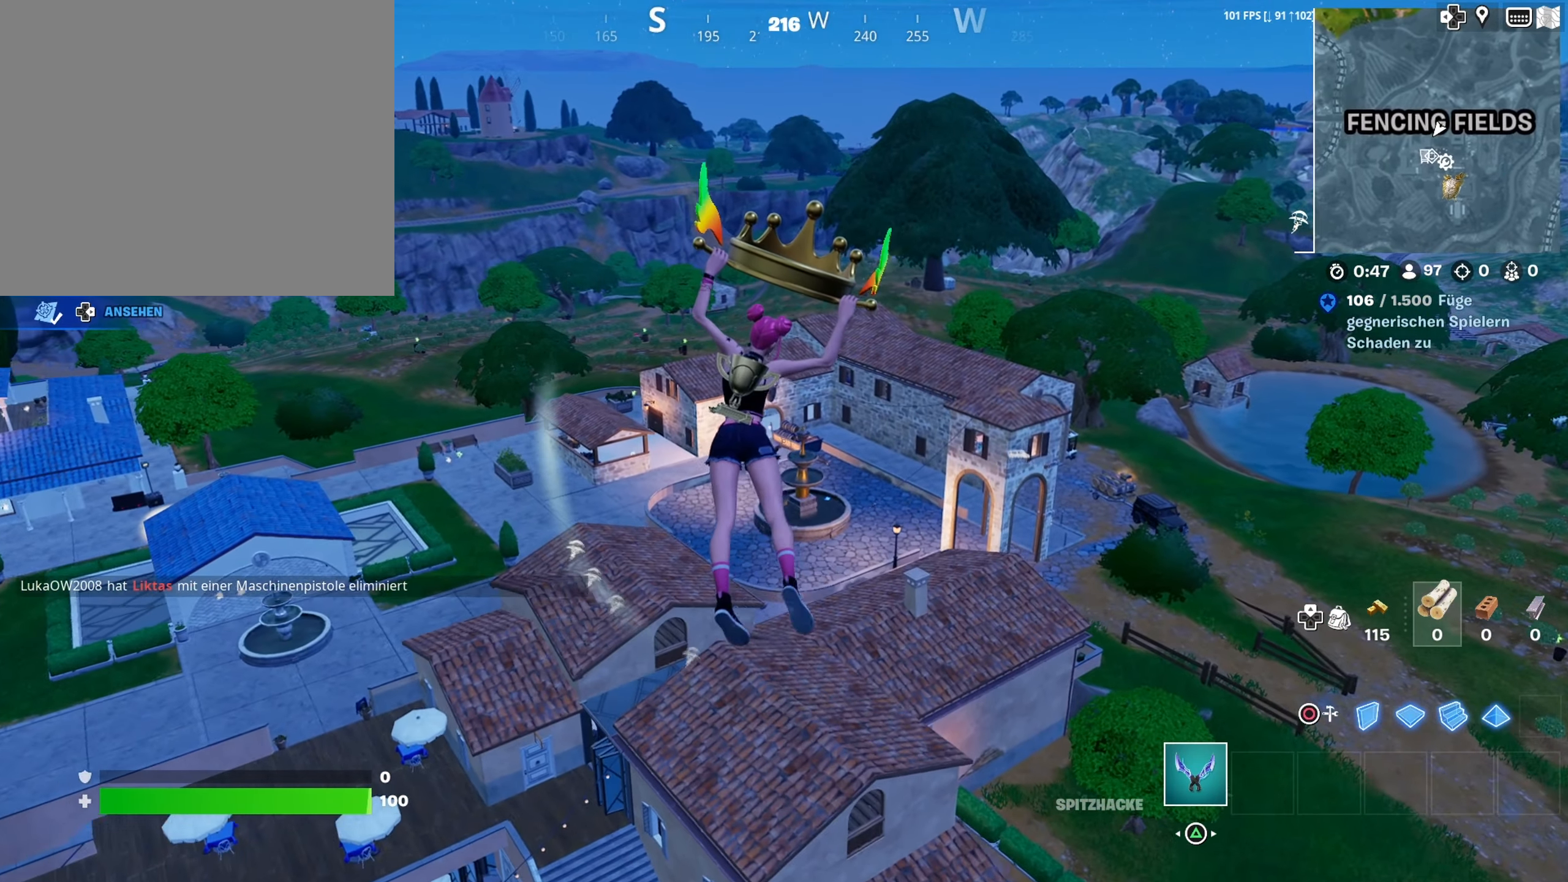
{"buttons": [], "left_stick": "up", "right_stick": "center", "events": []}
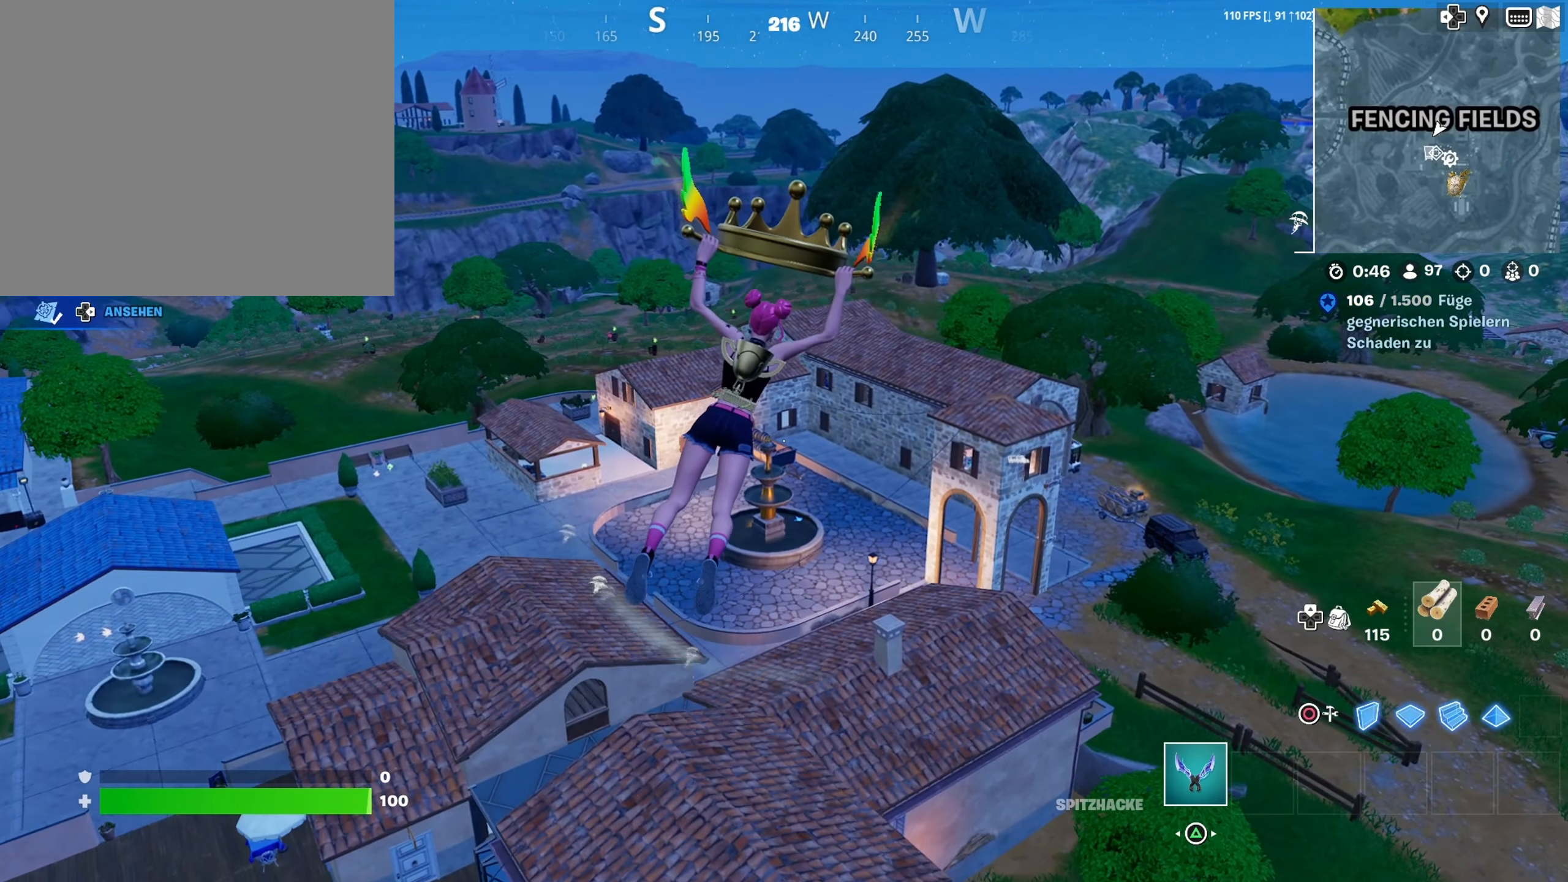
{"buttons": [], "left_stick": "up", "right_stick": "center", "events": []}